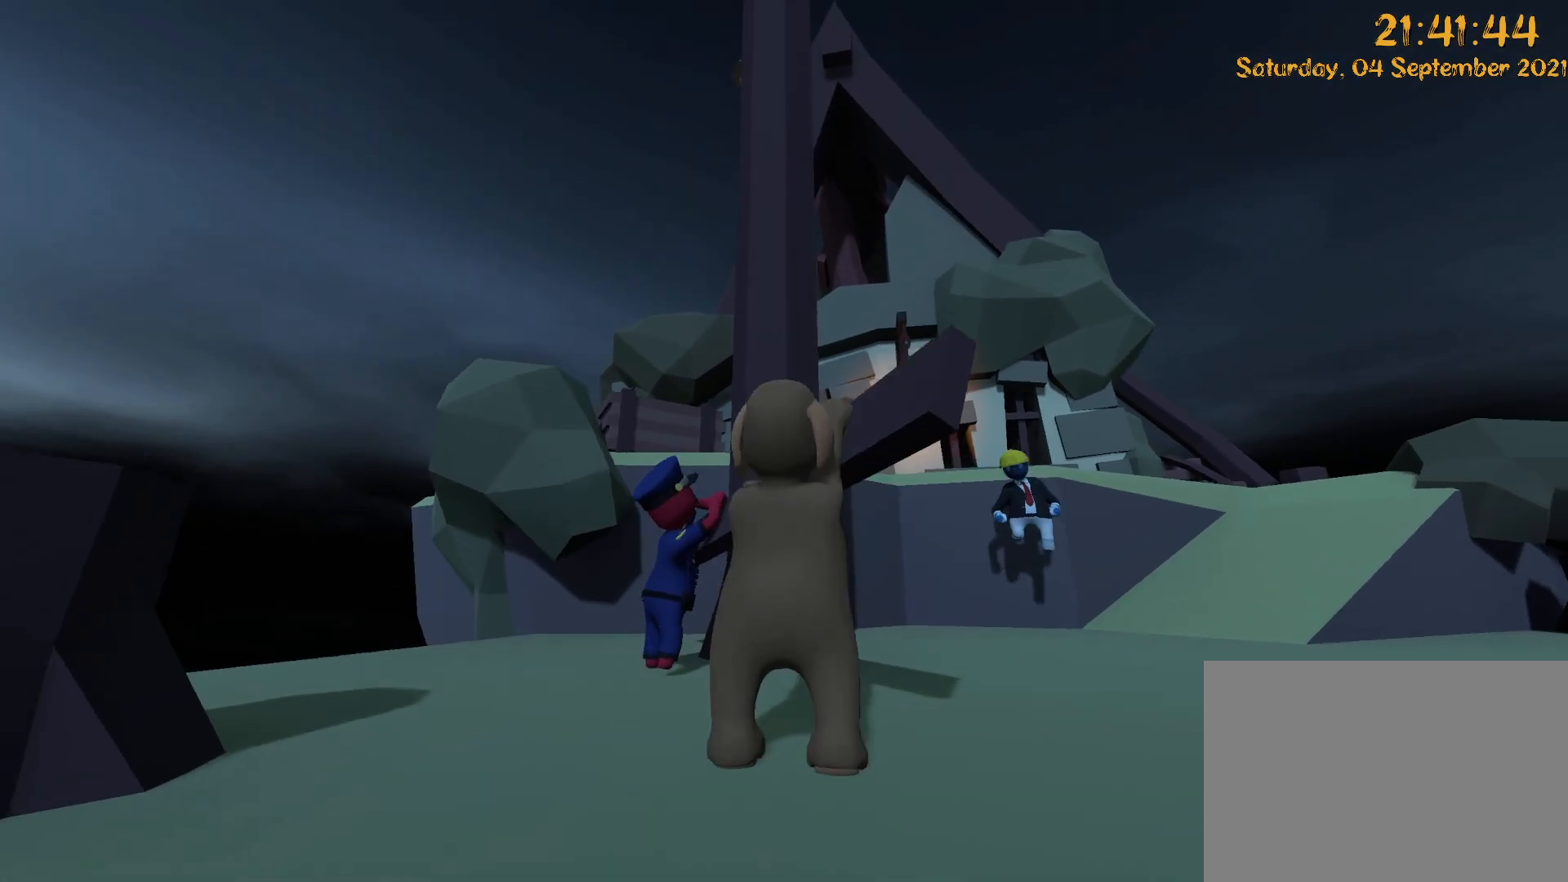
Gameplay with a controller (Xbox layout); each line is a JSON object with the inputs held at the frame after it (dt_ms = milliseconds from this image to that frame). "events" lists button and stick changes between this image and that frame as [ms after this image, input, new state], when the widget could be followed in between. Not read: DPAD_LEFT L3 R3.
{"dt_ms": 500, "buttons": ["L2", "R2"], "left_stick": "down", "right_stick": "center", "events": [[167, "left_stick", "down"]]}
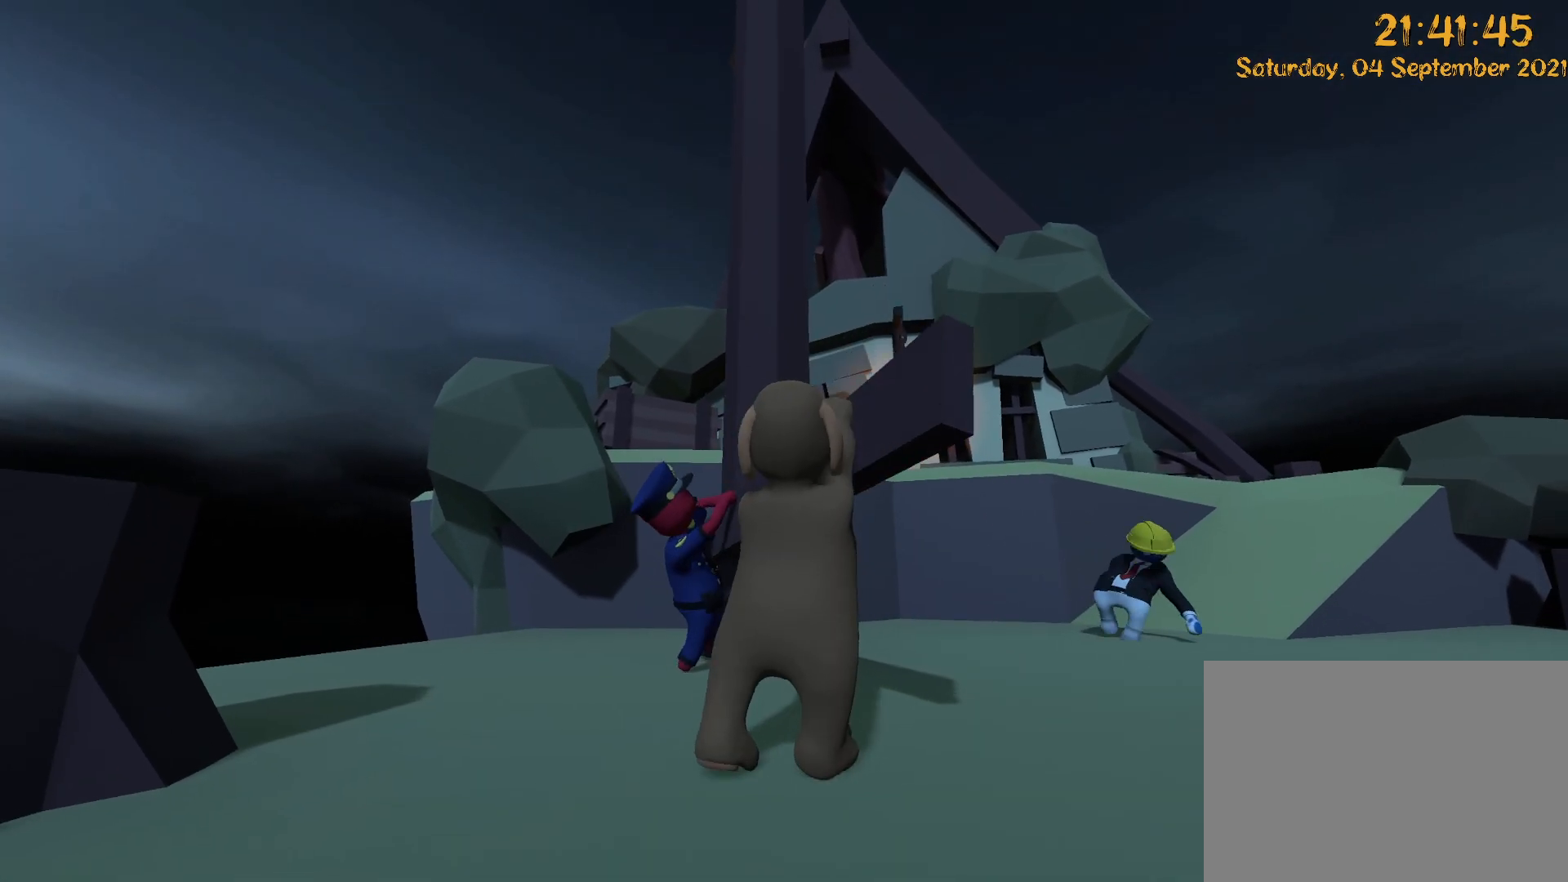
{"dt_ms": 500, "buttons": ["L2", "R2", "DPAD_UP"], "left_stick": "up-left", "right_stick": "down", "events": [[400, "A", "down"], [400, "left_stick", "up-left"], [400, "right_stick", "down"], [450, "A", "up"], [450, "DPAD_UP", "down"]]}
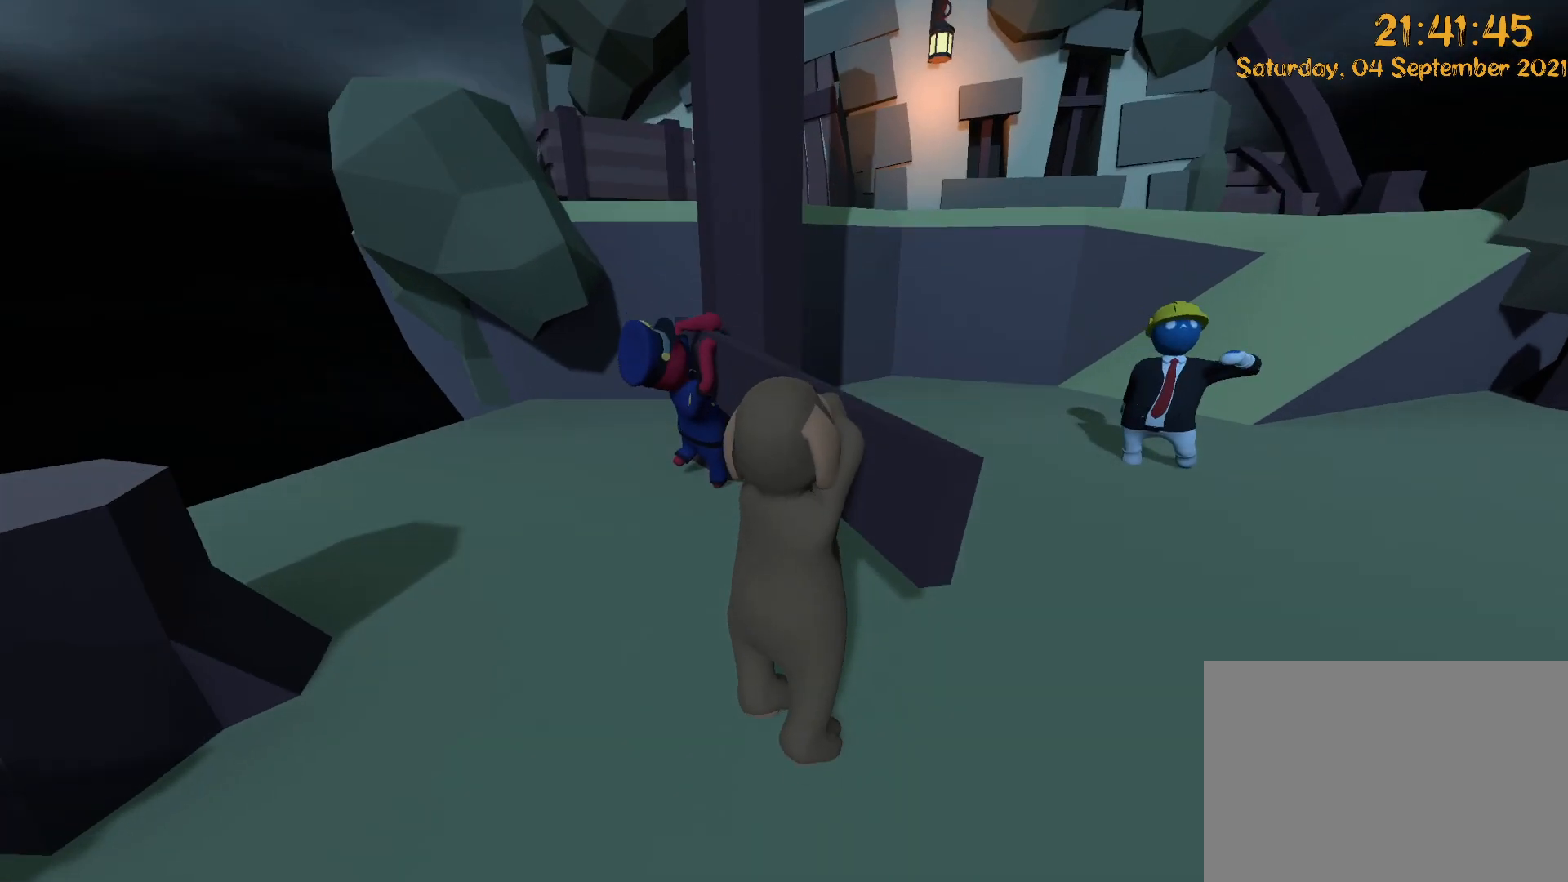
{"dt_ms": 500, "buttons": ["L2", "R2"], "left_stick": "down-left", "right_stick": "center", "events": [[267, "right_stick", "down-right"], [367, "right_stick", "center"], [383, "DPAD_UP", "up"], [467, "left_stick", "down-left"]]}
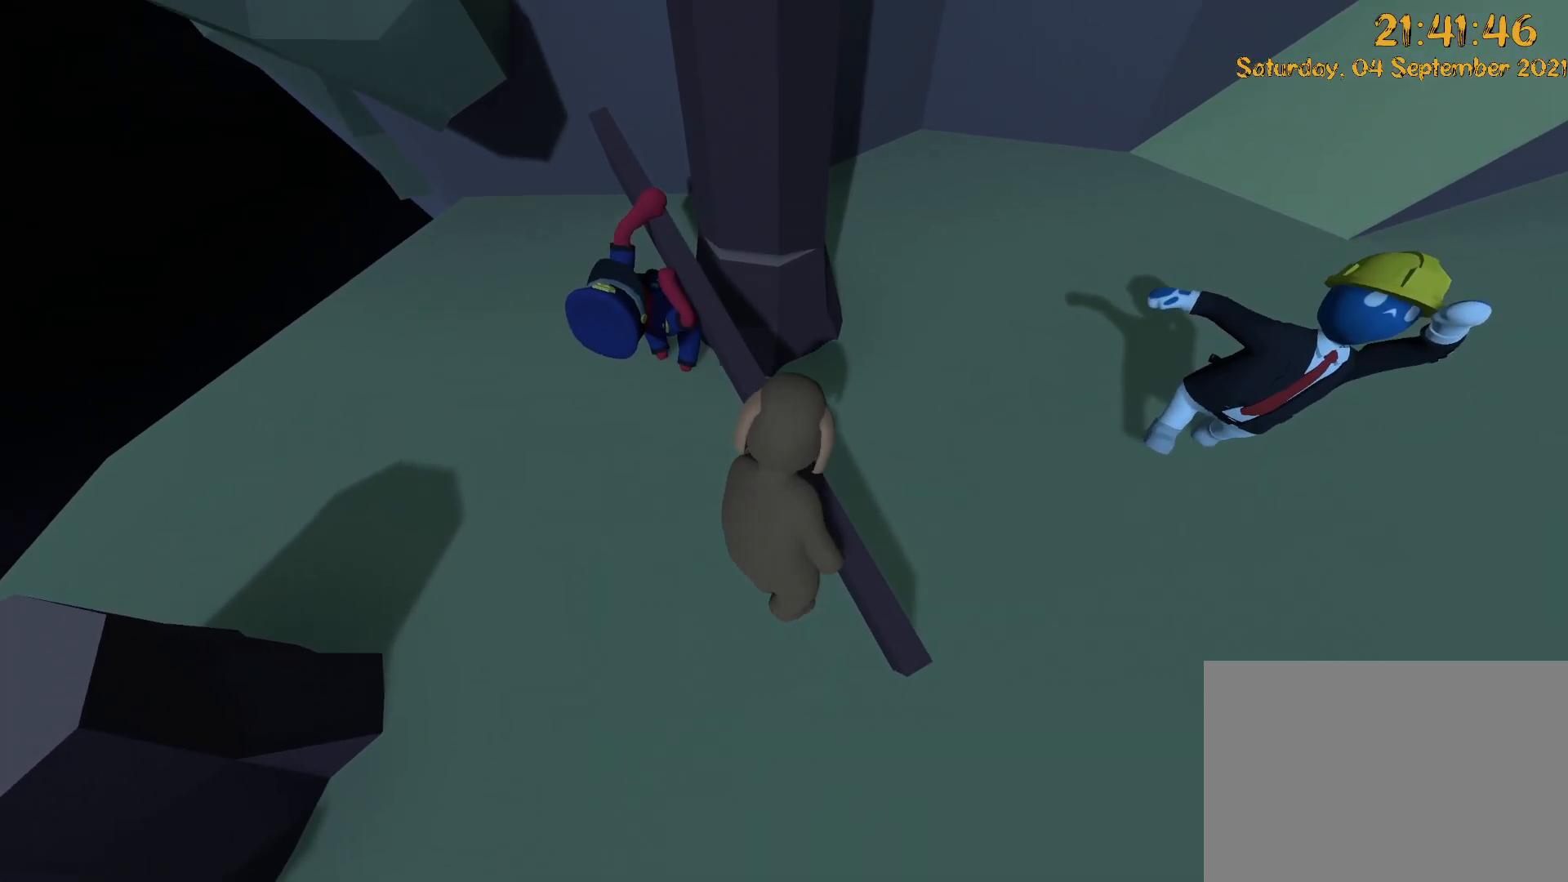
{"dt_ms": 500, "buttons": ["L2", "R2"], "left_stick": "center", "right_stick": "down", "events": [[17, "right_stick", "up"], [133, "left_stick", "down"], [317, "right_stick", "center"], [467, "left_stick", "center"], [500, "right_stick", "down"]]}
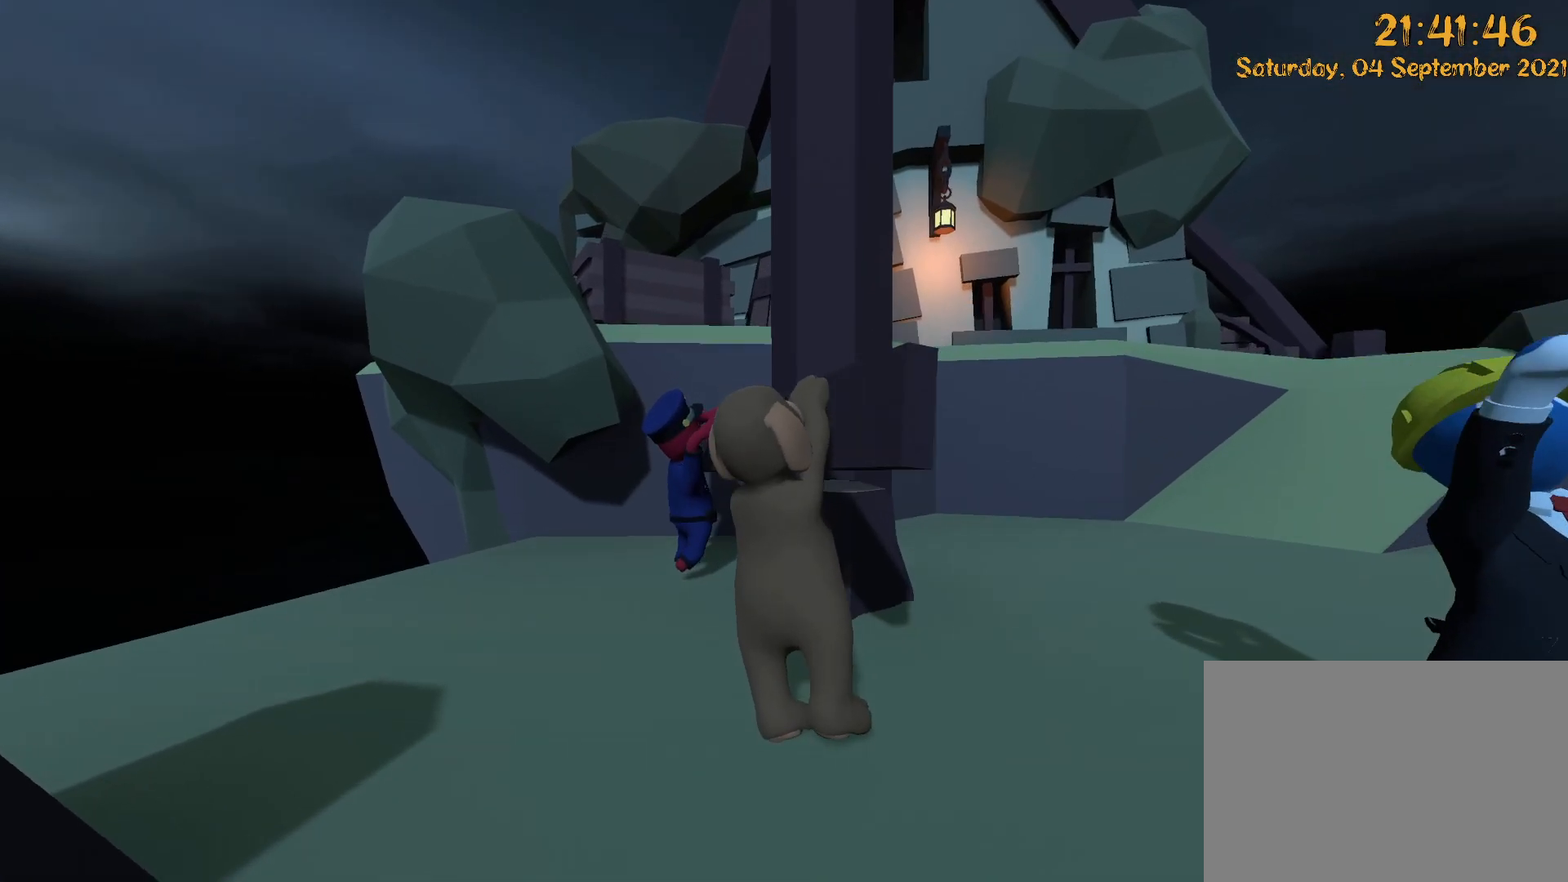
{"dt_ms": 500, "buttons": ["L2", "R2"], "left_stick": "down", "right_stick": "center", "events": [[33, "A", "down"], [117, "A", "up"], [200, "right_stick", "center"], [300, "left_stick", "down"]]}
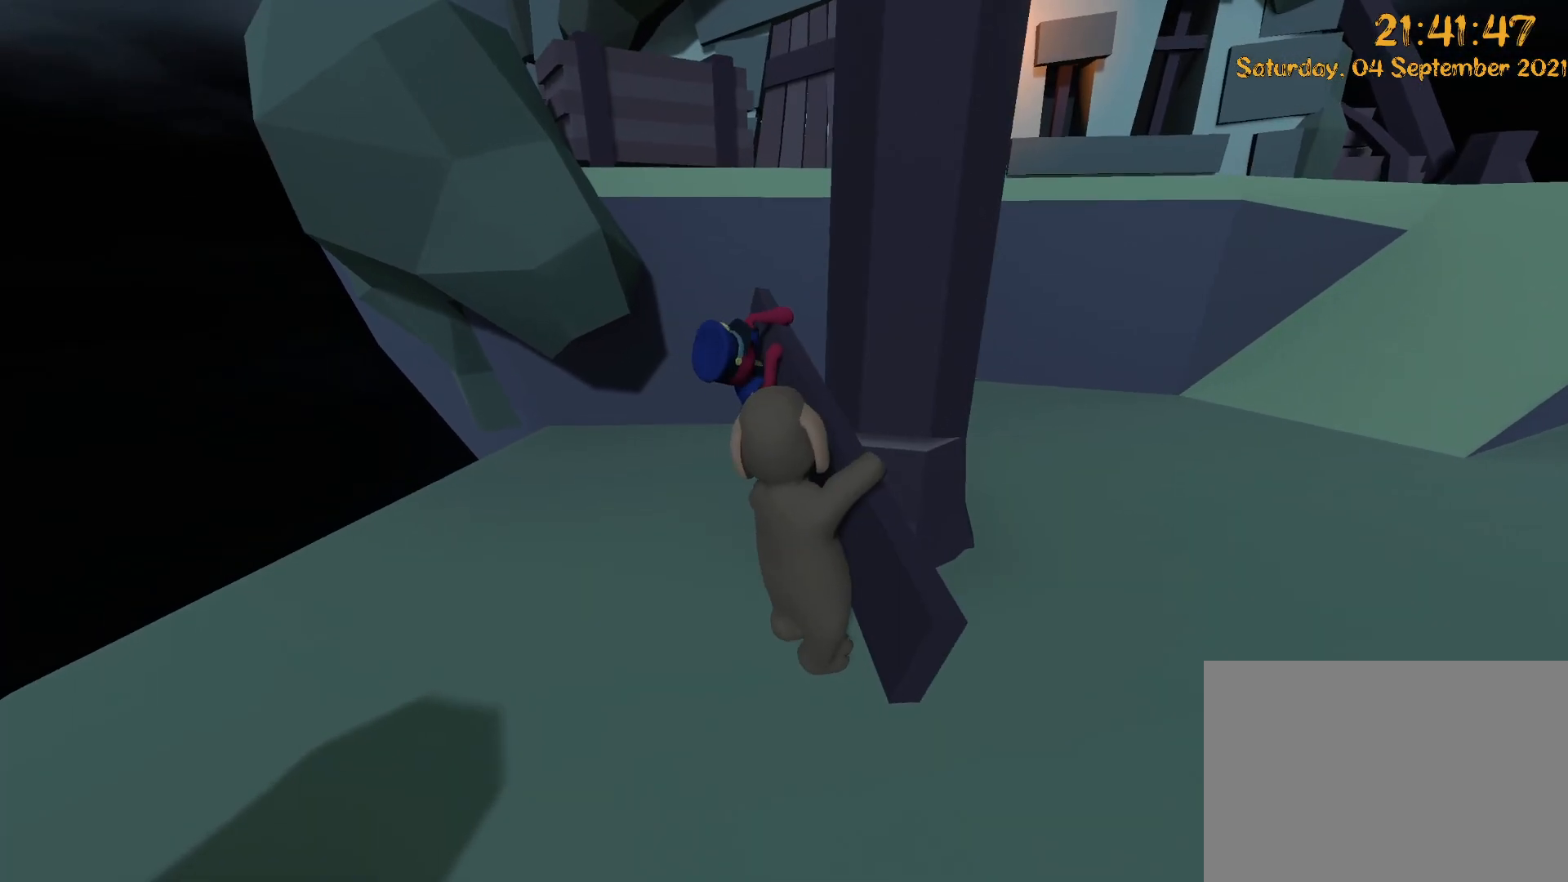
{"dt_ms": 500, "buttons": ["L2", "R2"], "left_stick": "down-right", "right_stick": "up-right", "events": [[217, "left_stick", "down-right"], [233, "right_stick", "right"], [367, "right_stick", "up-right"]]}
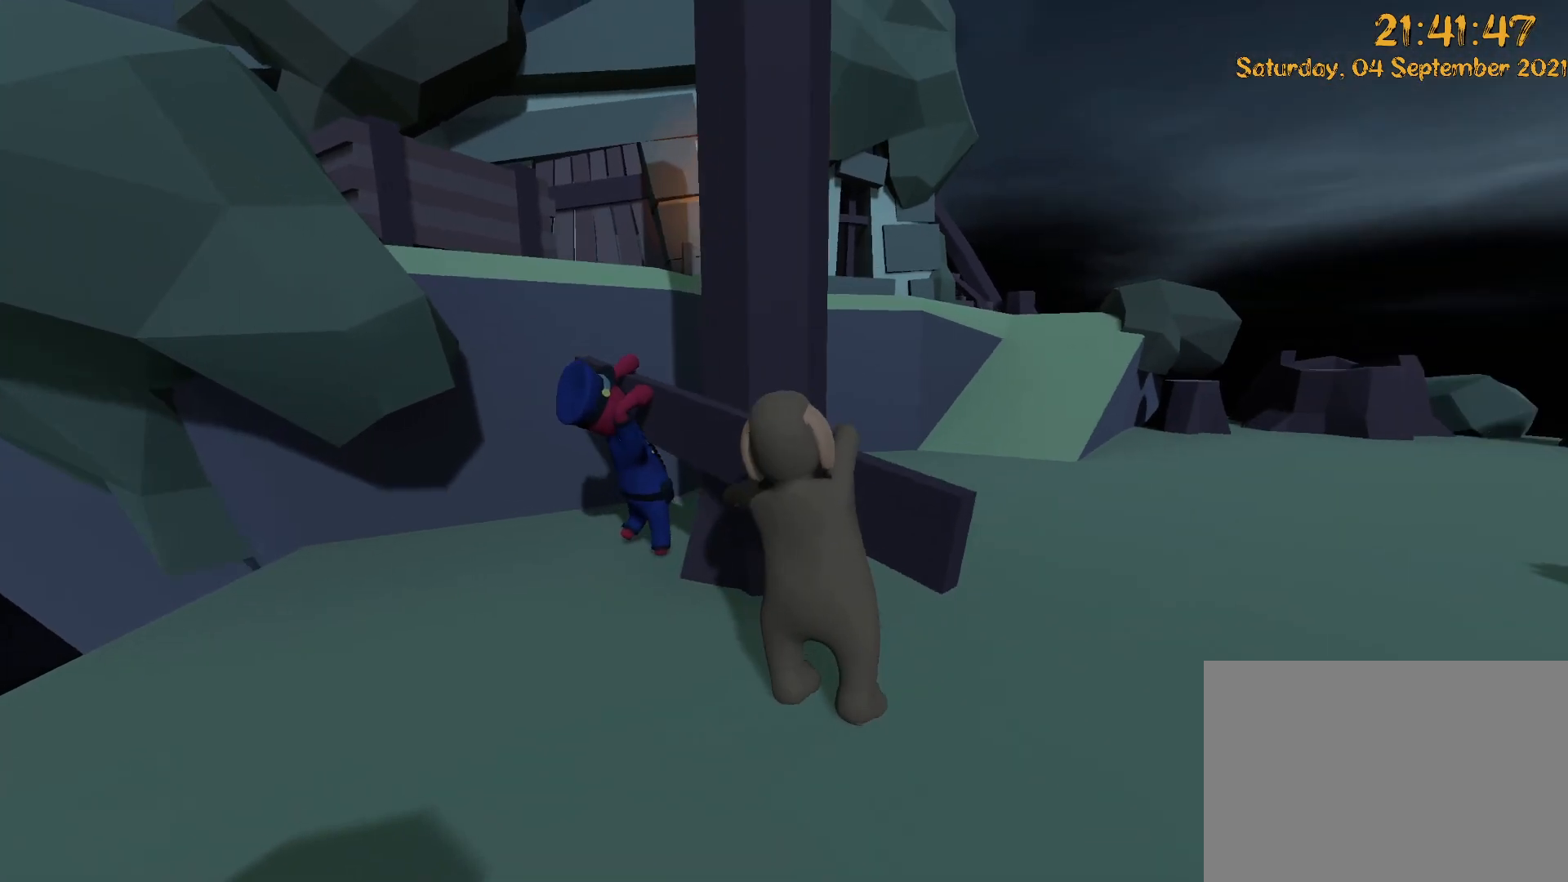
{"dt_ms": 500, "buttons": ["L2", "R2"], "left_stick": "left", "right_stick": "left", "events": [[33, "right_stick", "center"], [50, "left_stick", "down"], [100, "right_stick", "left"], [300, "left_stick", "down-left"], [433, "left_stick", "left"]]}
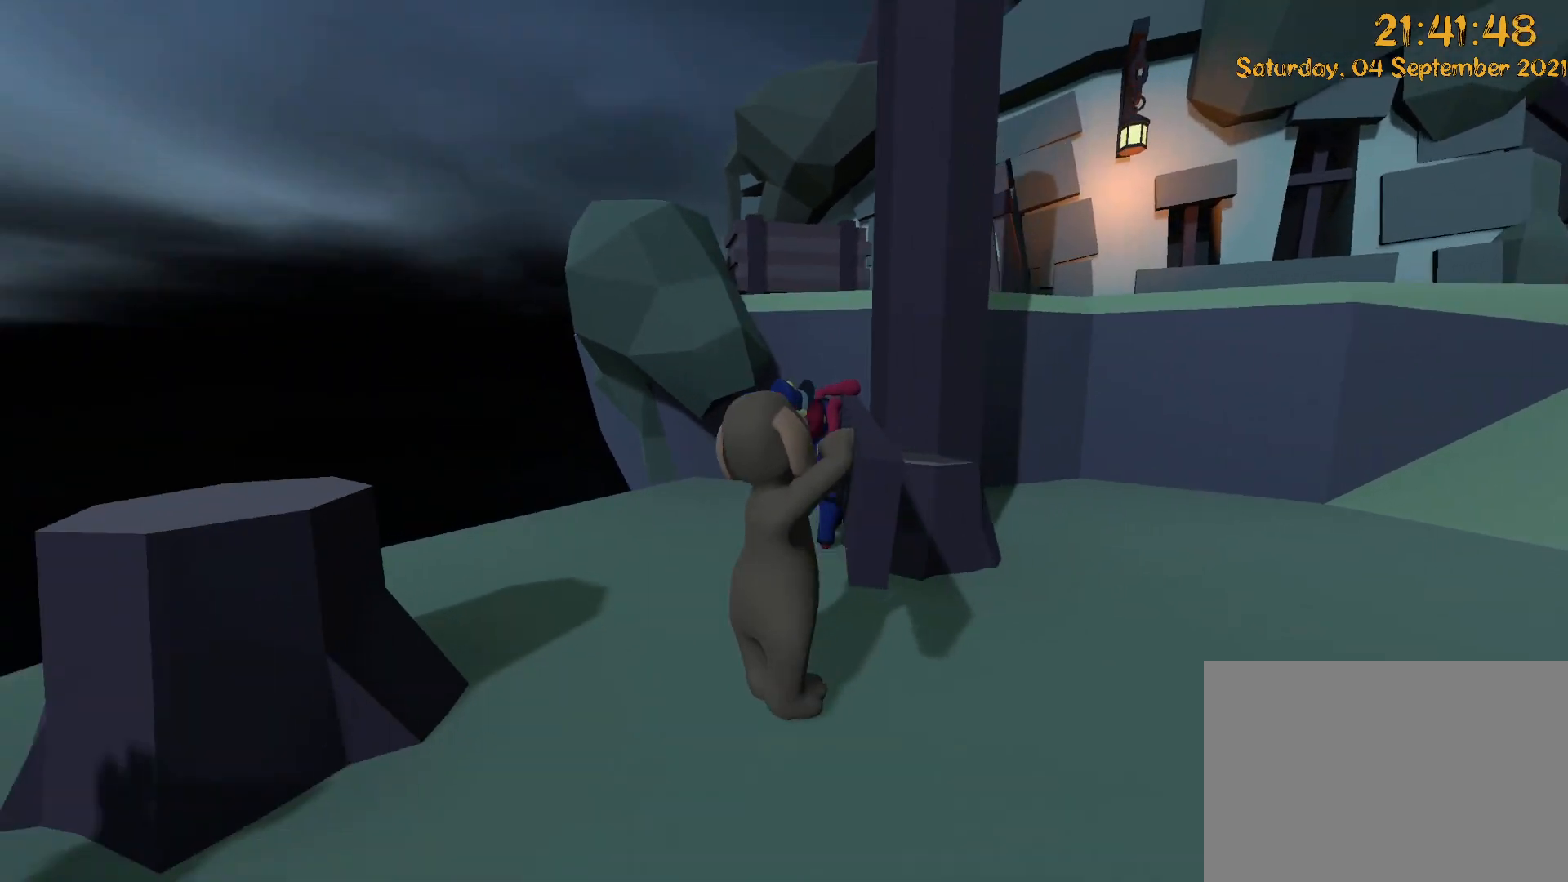
{"dt_ms": 500, "buttons": ["L2", "R2"], "left_stick": "down", "right_stick": "right", "events": [[117, "right_stick", "up-left"], [383, "right_stick", "center"], [483, "left_stick", "down"], [483, "right_stick", "right"]]}
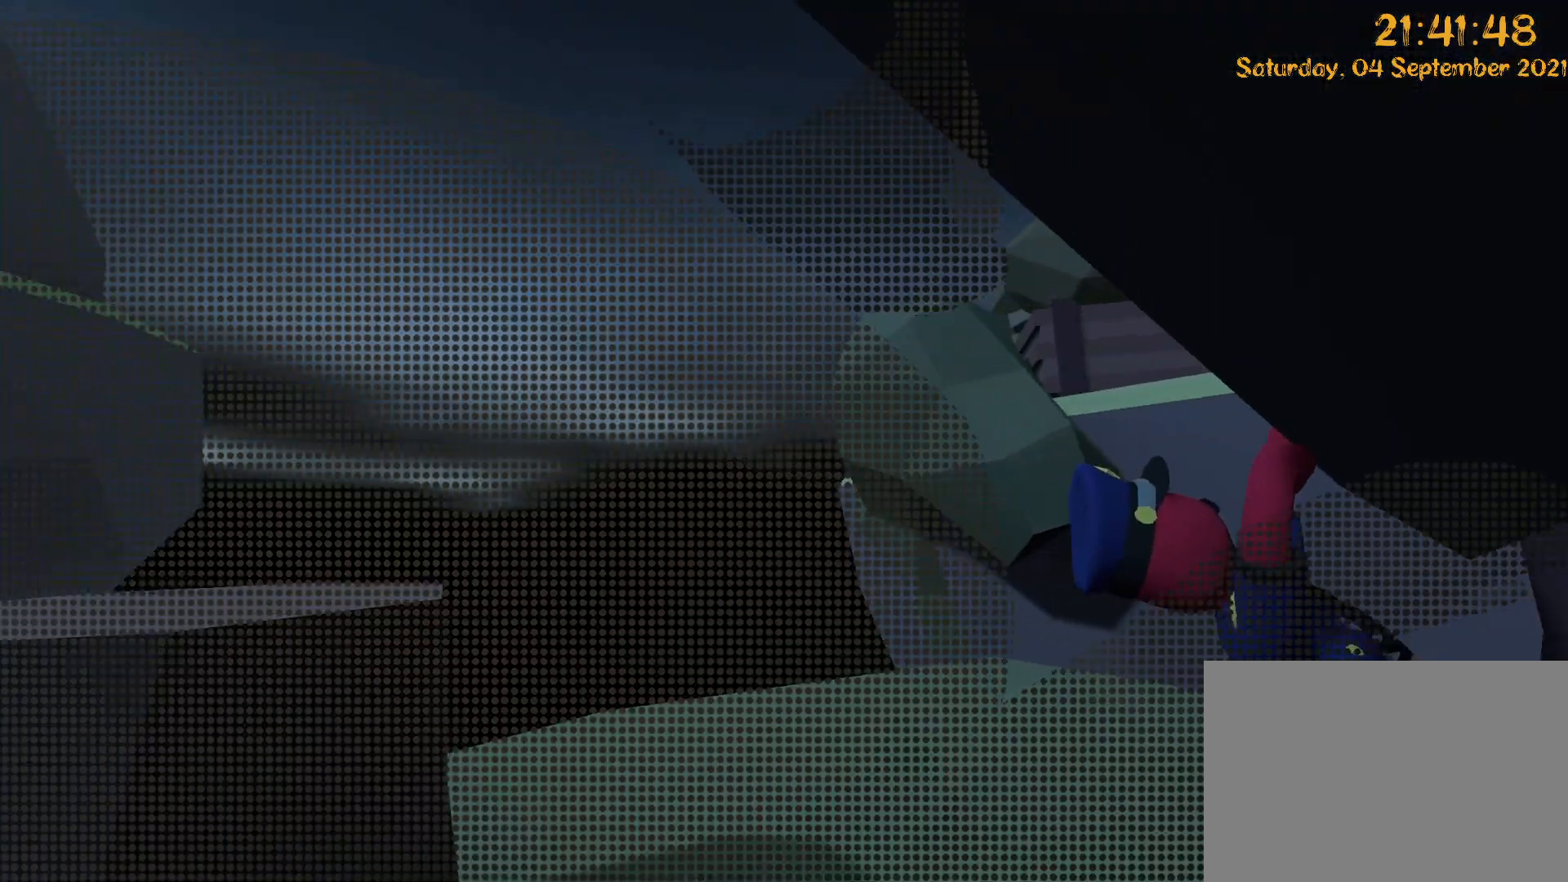
{"dt_ms": 500, "buttons": ["L2", "R2"], "left_stick": "down", "right_stick": "right", "events": []}
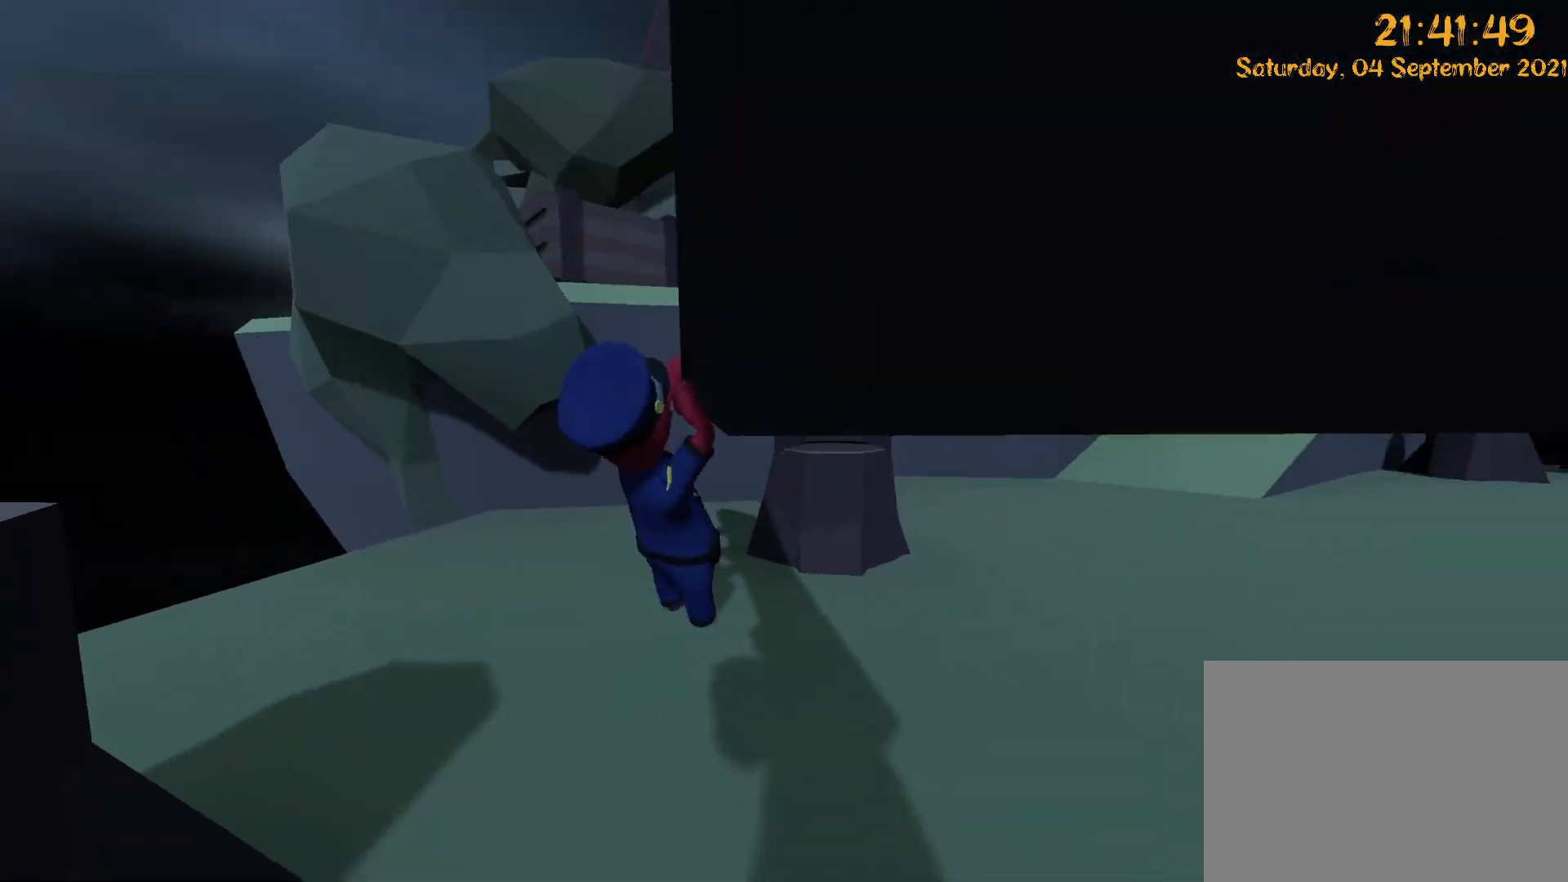
{"dt_ms": 500, "buttons": ["L2", "R2"], "left_stick": "up", "right_stick": "center", "events": [[133, "left_stick", "down-right"], [133, "right_stick", "center"], [217, "right_stick", "up-right"], [233, "Y", "down"], [433, "Y", "up"], [450, "left_stick", "up"], [467, "right_stick", "center"]]}
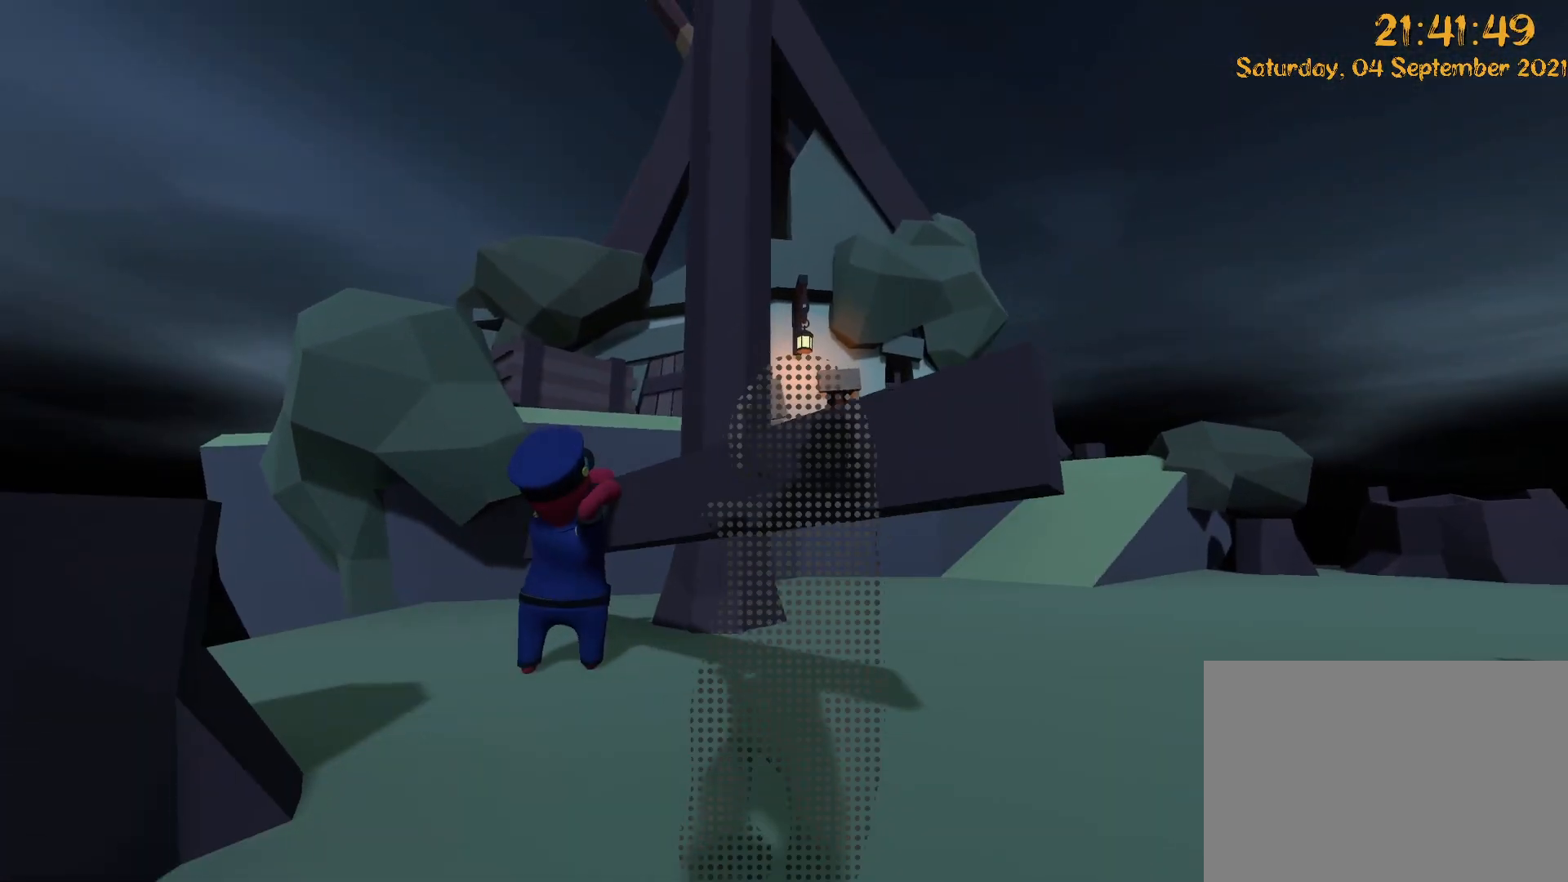
{"dt_ms": 500, "buttons": ["A", "L2", "R2"], "left_stick": "up", "right_stick": "down-right", "events": [[167, "right_stick", "up-right"], [283, "right_stick", "center"], [467, "right_stick", "down-right"], [500, "A", "down"]]}
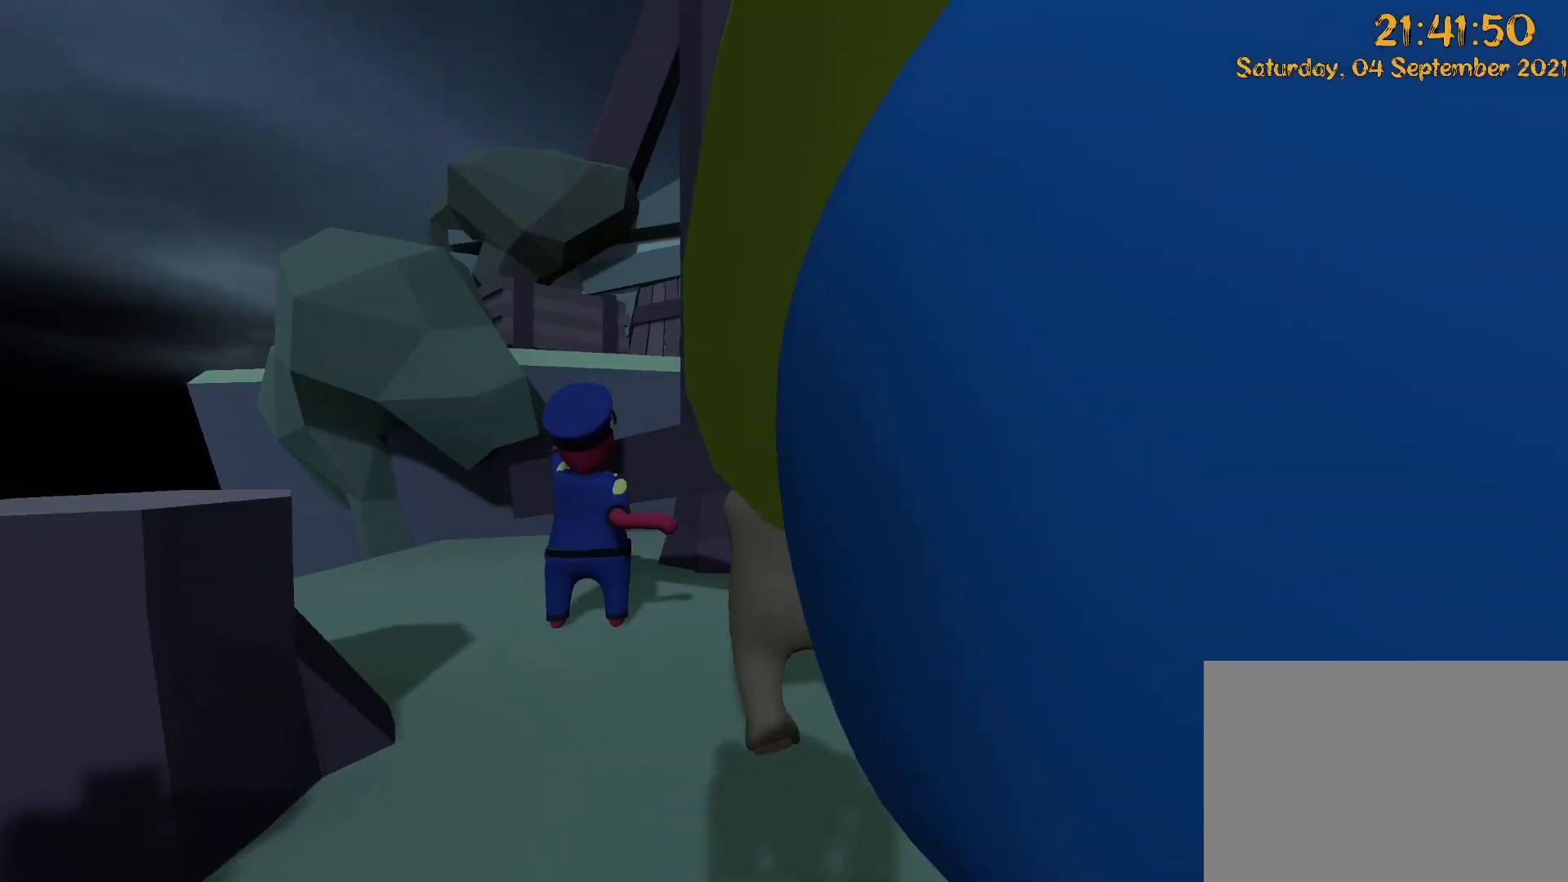
{"dt_ms": 1000, "buttons": ["L2", "R2"], "left_stick": "up", "right_stick": "up"}
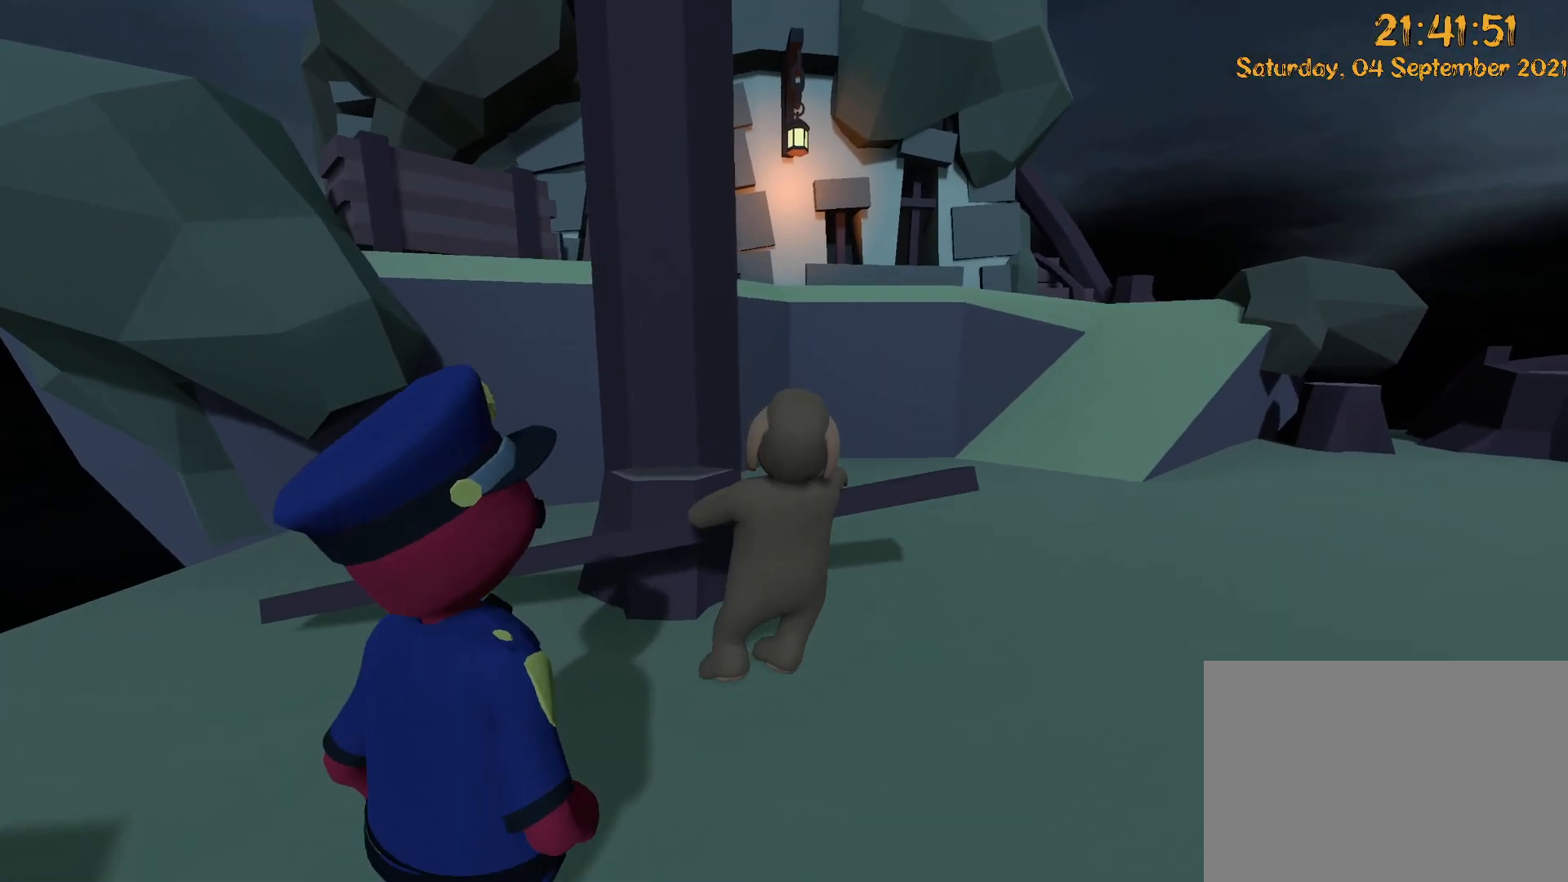
{"dt_ms": 500, "buttons": ["L2", "R2"], "left_stick": "up", "right_stick": "center", "events": [[17, "Y", "down"], [250, "Y", "up"], [350, "right_stick", "center"]]}
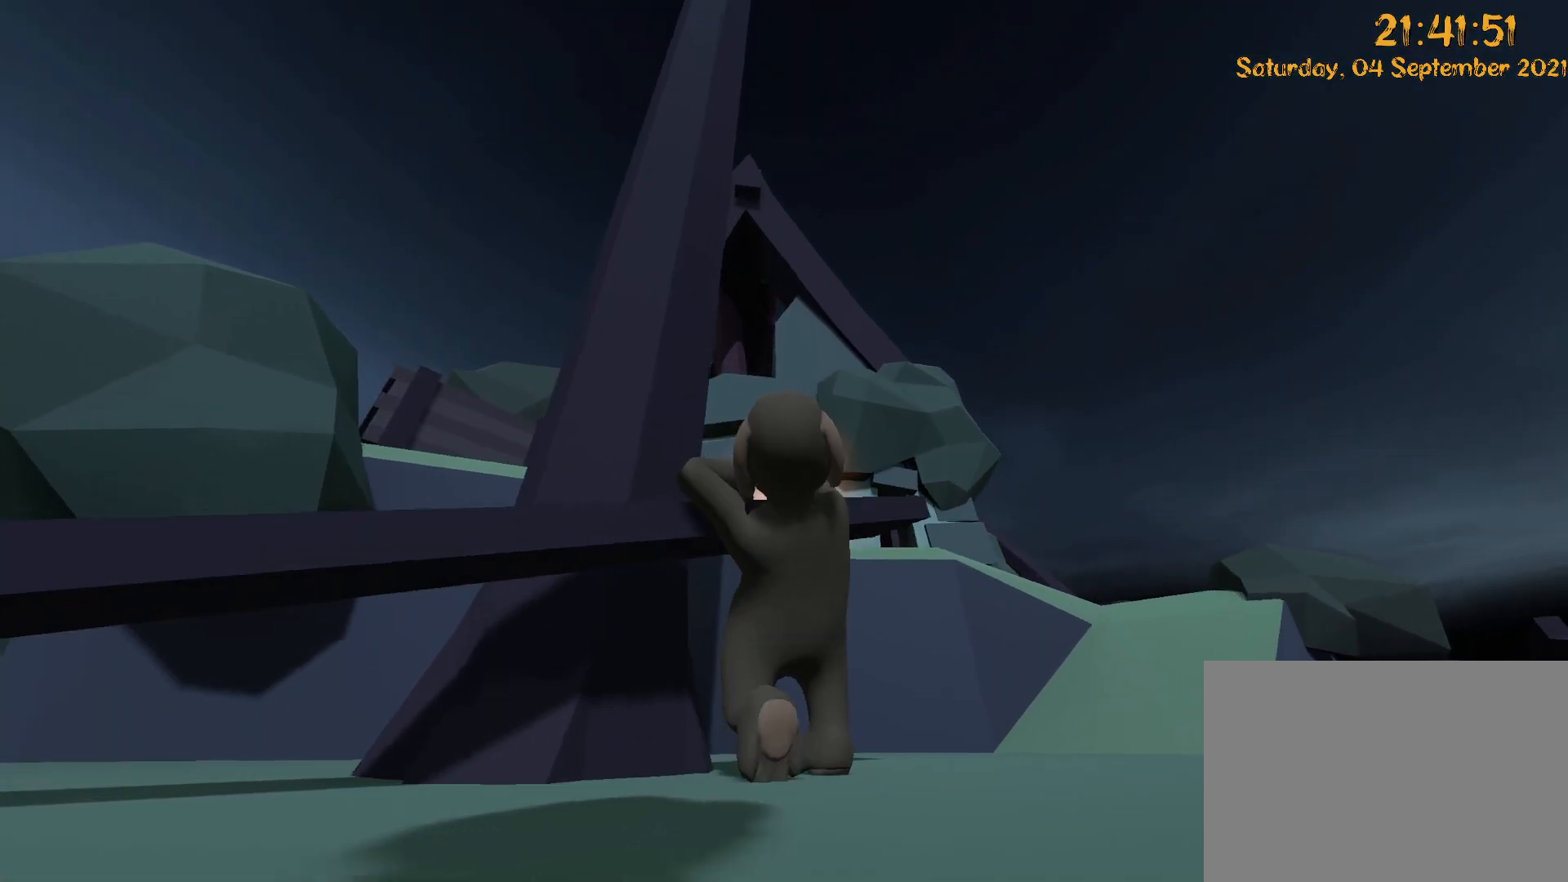
{"dt_ms": 500, "buttons": ["L2", "R2", "DPAD_UP"], "left_stick": "up-left", "right_stick": "left", "events": [[117, "left_stick", "down"], [200, "right_stick", "left"], [383, "DPAD_UP", "down"], [383, "left_stick", "up-left"]]}
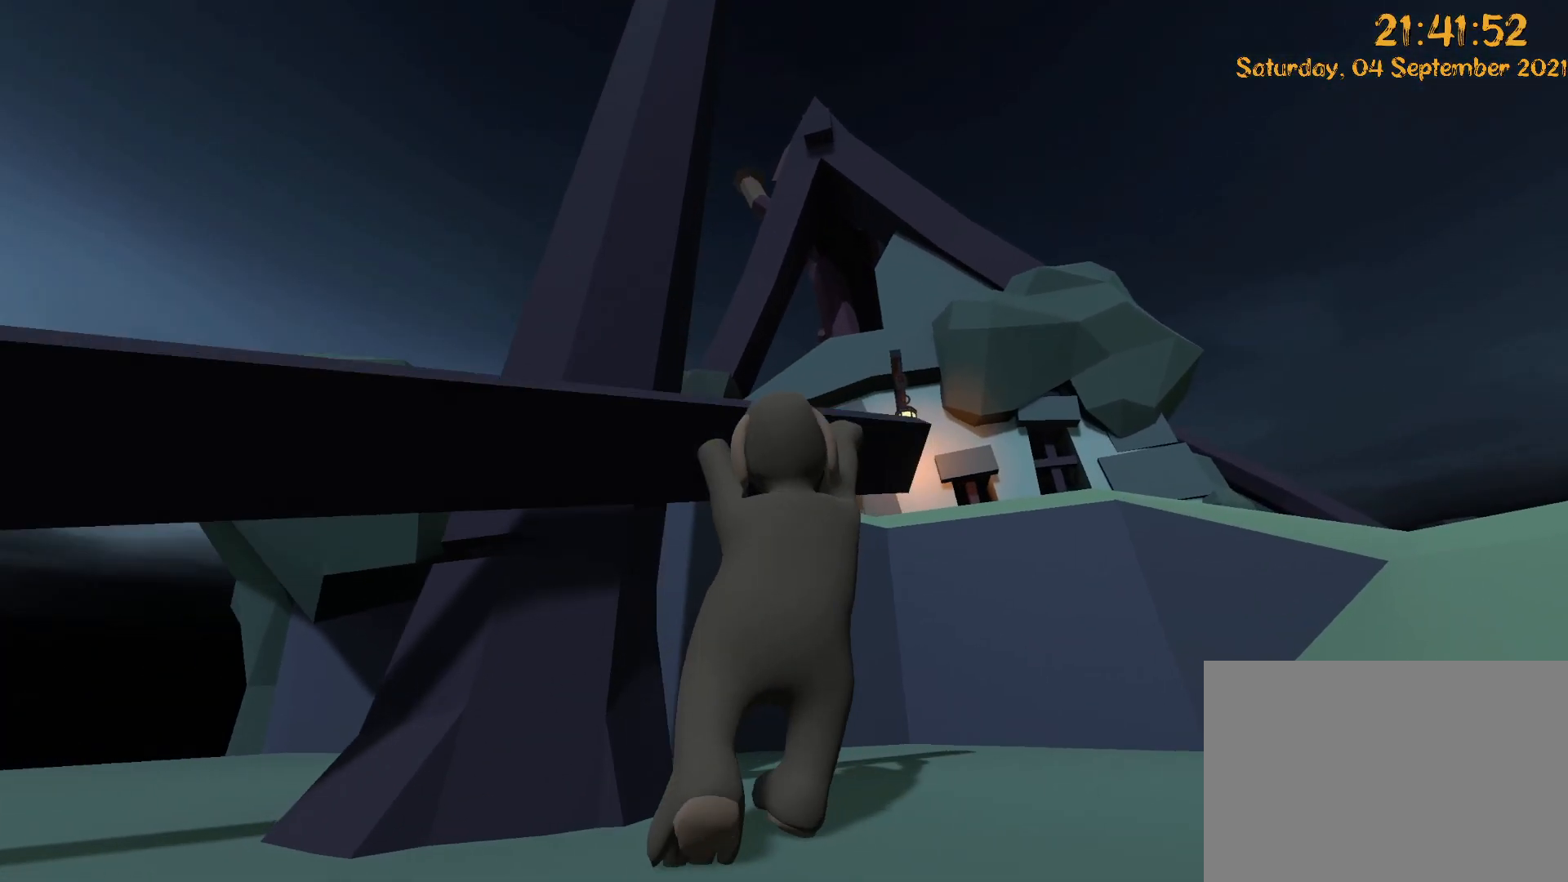
{"dt_ms": 500, "buttons": ["A", "L2", "R2"], "left_stick": "up", "right_stick": "down", "events": [[83, "right_stick", "center"], [183, "A", "down"], [183, "DPAD_UP", "up"], [183, "left_stick", "up"], [233, "A", "up"], [300, "right_stick", "down"], [317, "A", "down"]]}
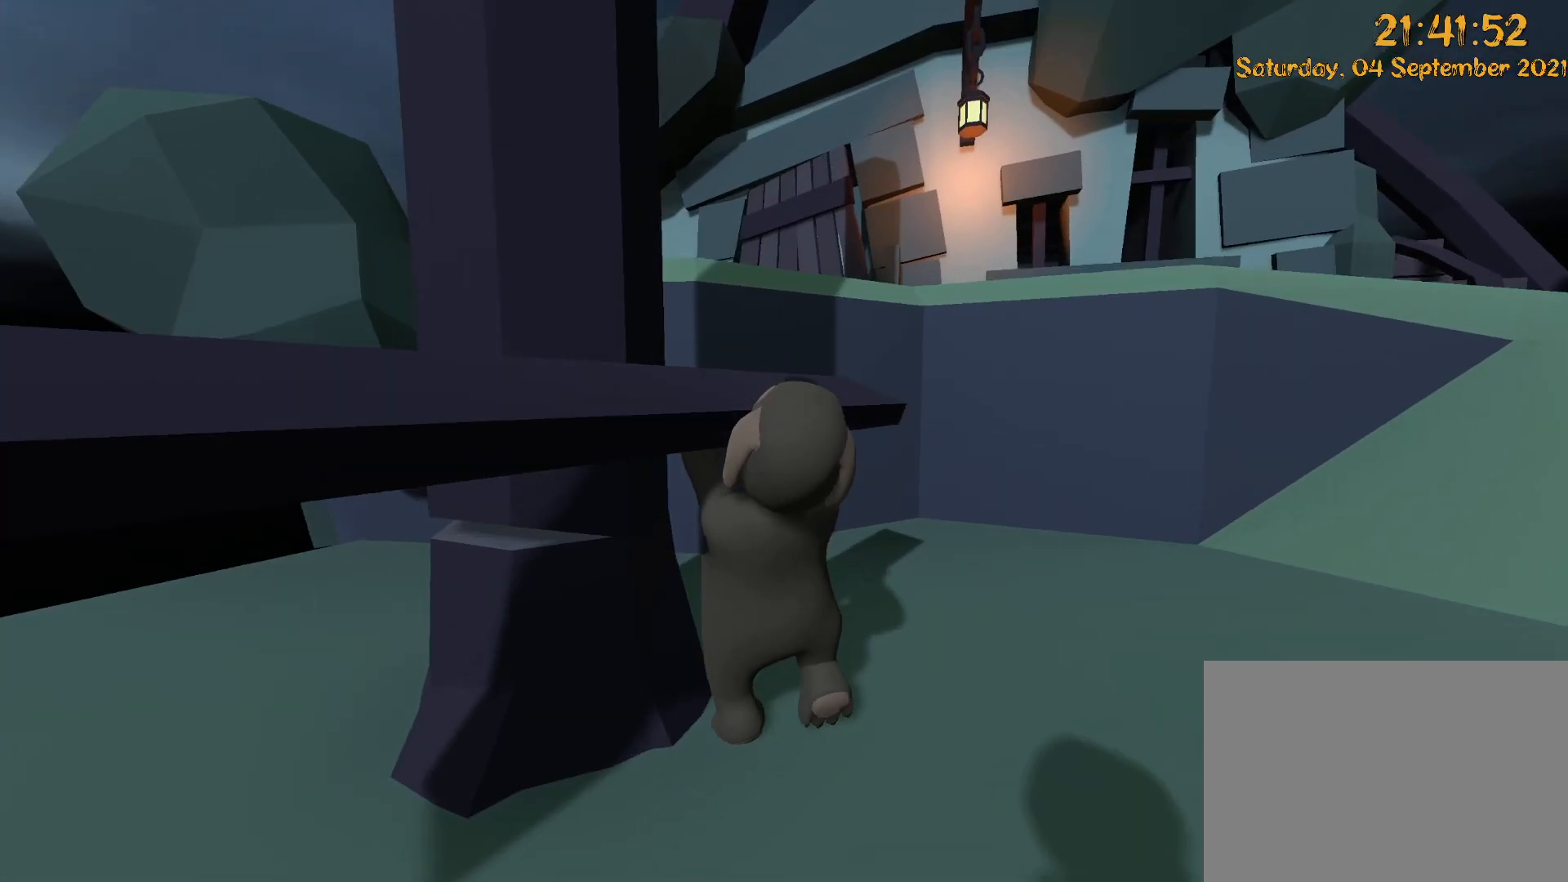
{"dt_ms": 500, "buttons": ["L2", "R2", "DPAD_UP"], "left_stick": "up-left", "right_stick": "left", "events": [[83, "left_stick", "up-right"], [133, "A", "up"], [133, "right_stick", "center"], [183, "left_stick", "up"], [350, "right_stick", "left"], [433, "left_stick", "up-left"], [450, "DPAD_UP", "down"]]}
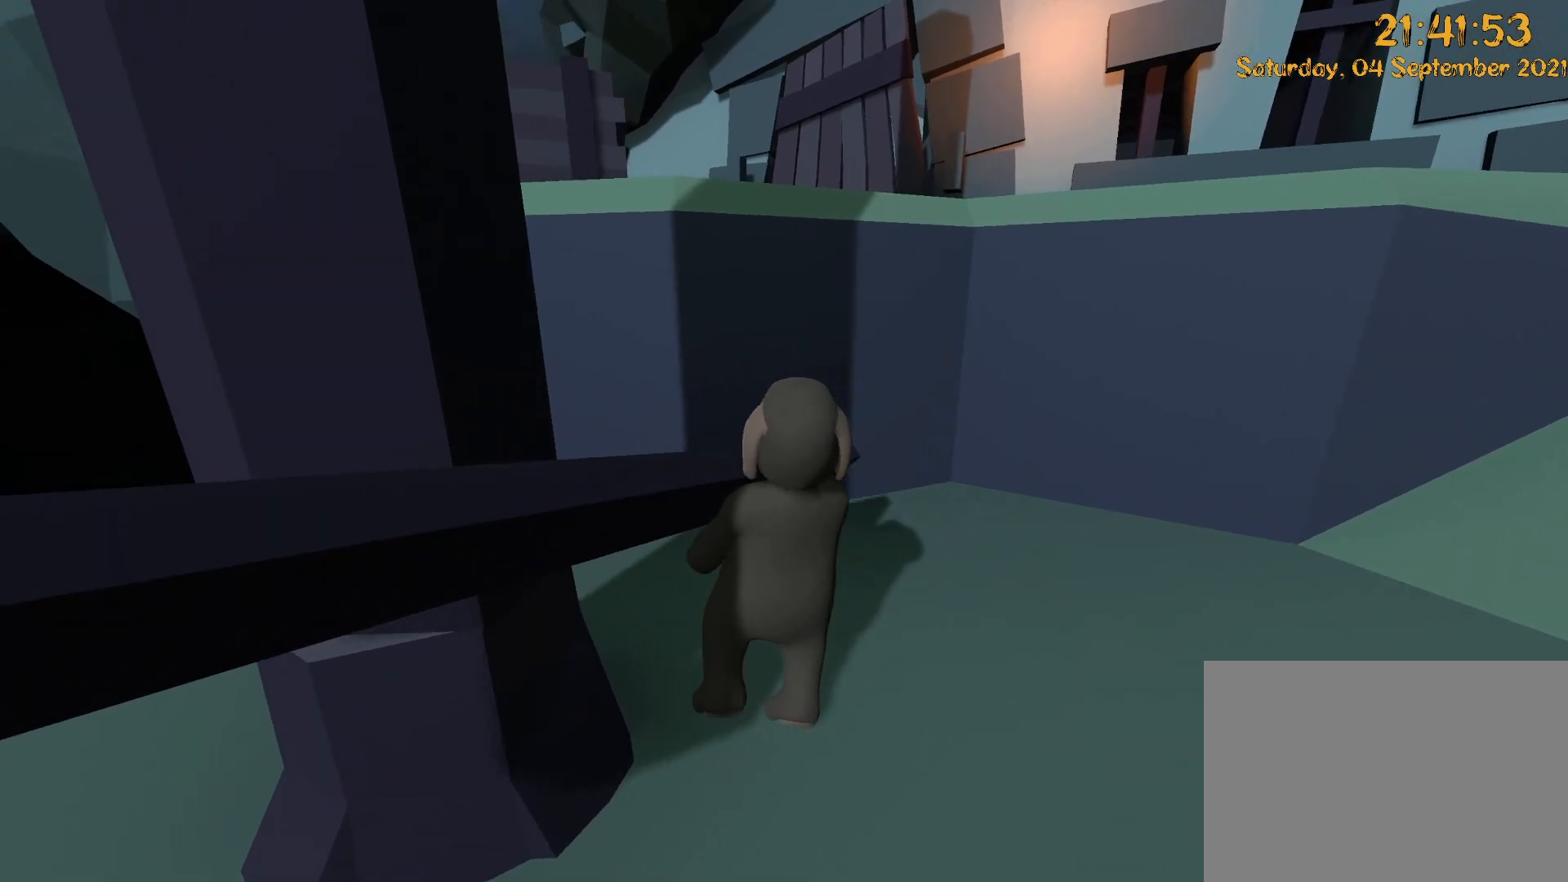
{"dt_ms": 500, "buttons": ["L2", "R2", "DPAD_UP"], "left_stick": "up-left", "right_stick": "left"}
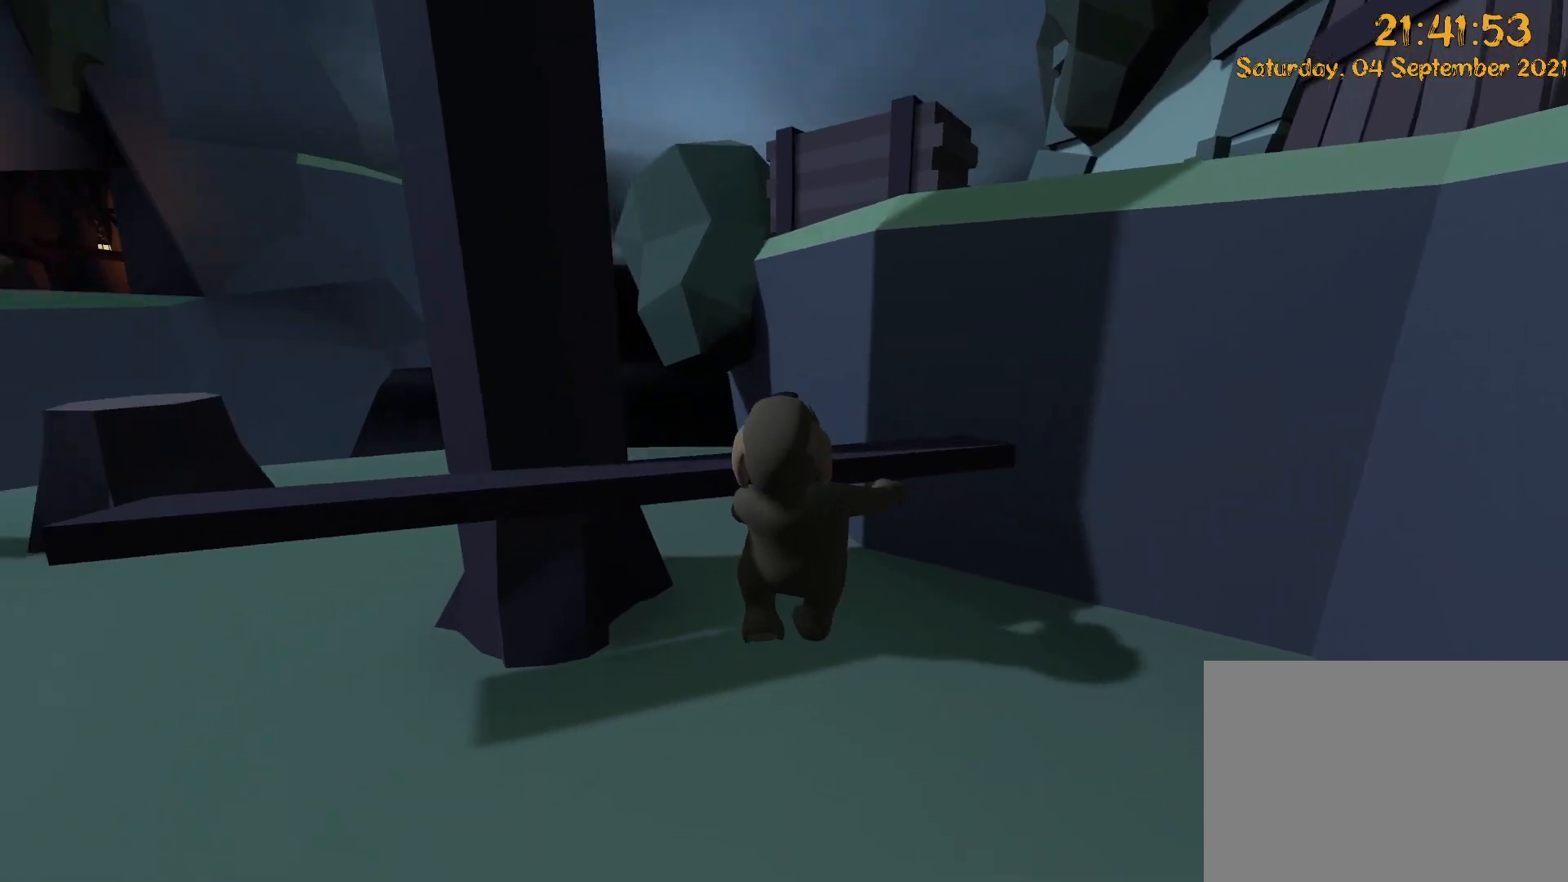
{"dt_ms": 1000, "buttons": ["L2", "R2"], "left_stick": "up-left", "right_stick": "left"}
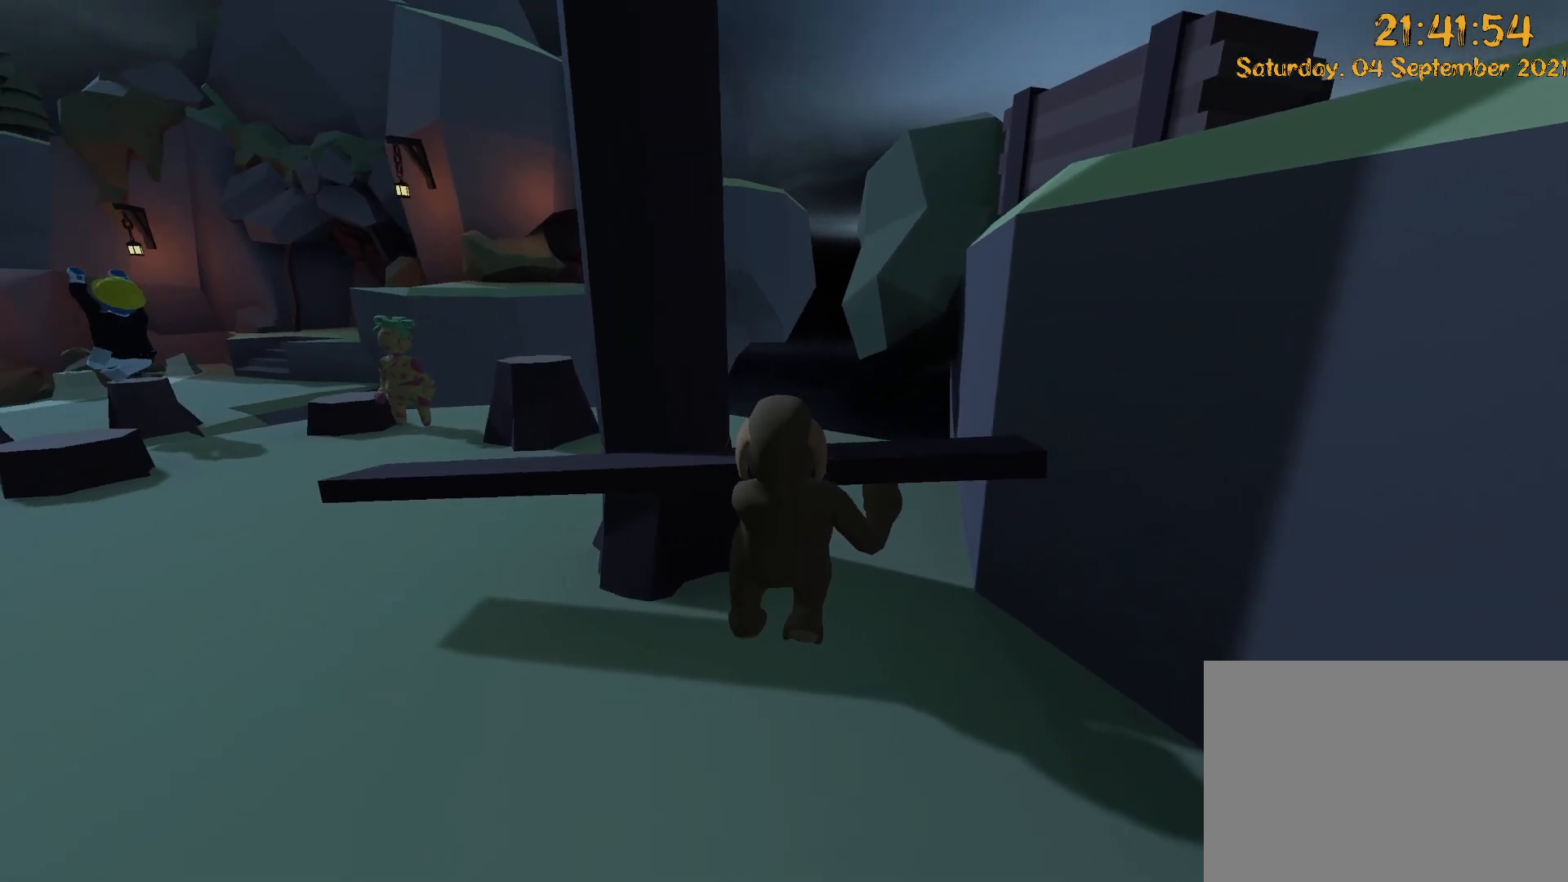
{"dt_ms": 500, "buttons": ["L2", "R2"], "left_stick": "left", "right_stick": "center", "events": [[83, "left_stick", "left"], [300, "right_stick", "center"]]}
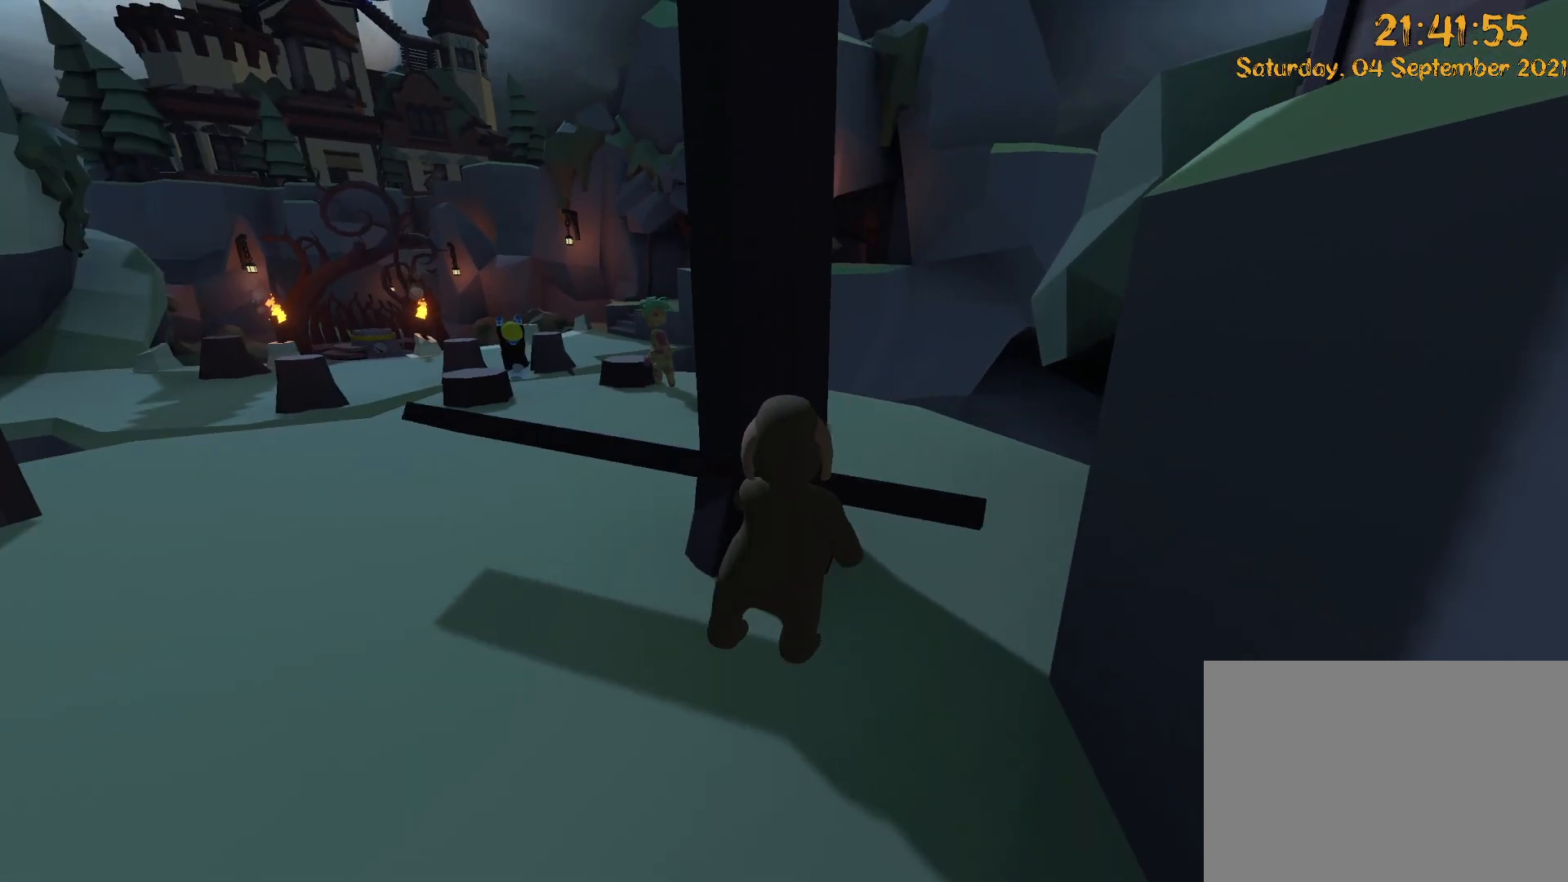
{"dt_ms": 500, "buttons": ["L2", "R2"], "left_stick": "left", "right_stick": "center", "events": [[50, "right_stick", "left"], [267, "right_stick", "center"]]}
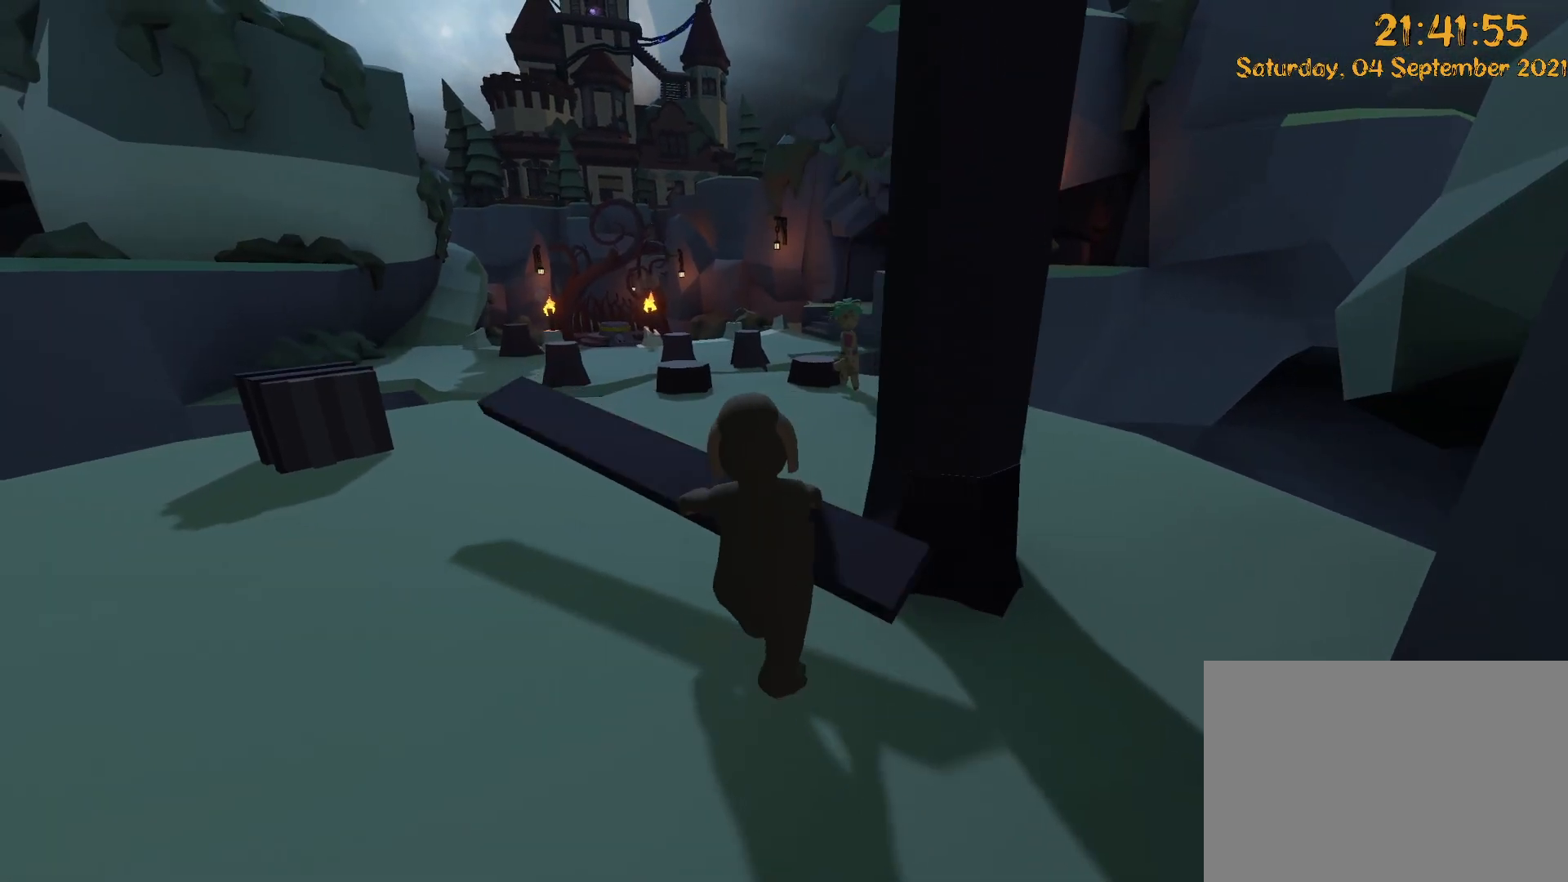
{"dt_ms": 500, "buttons": ["L2", "R2"], "left_stick": "up-left", "right_stick": "center"}
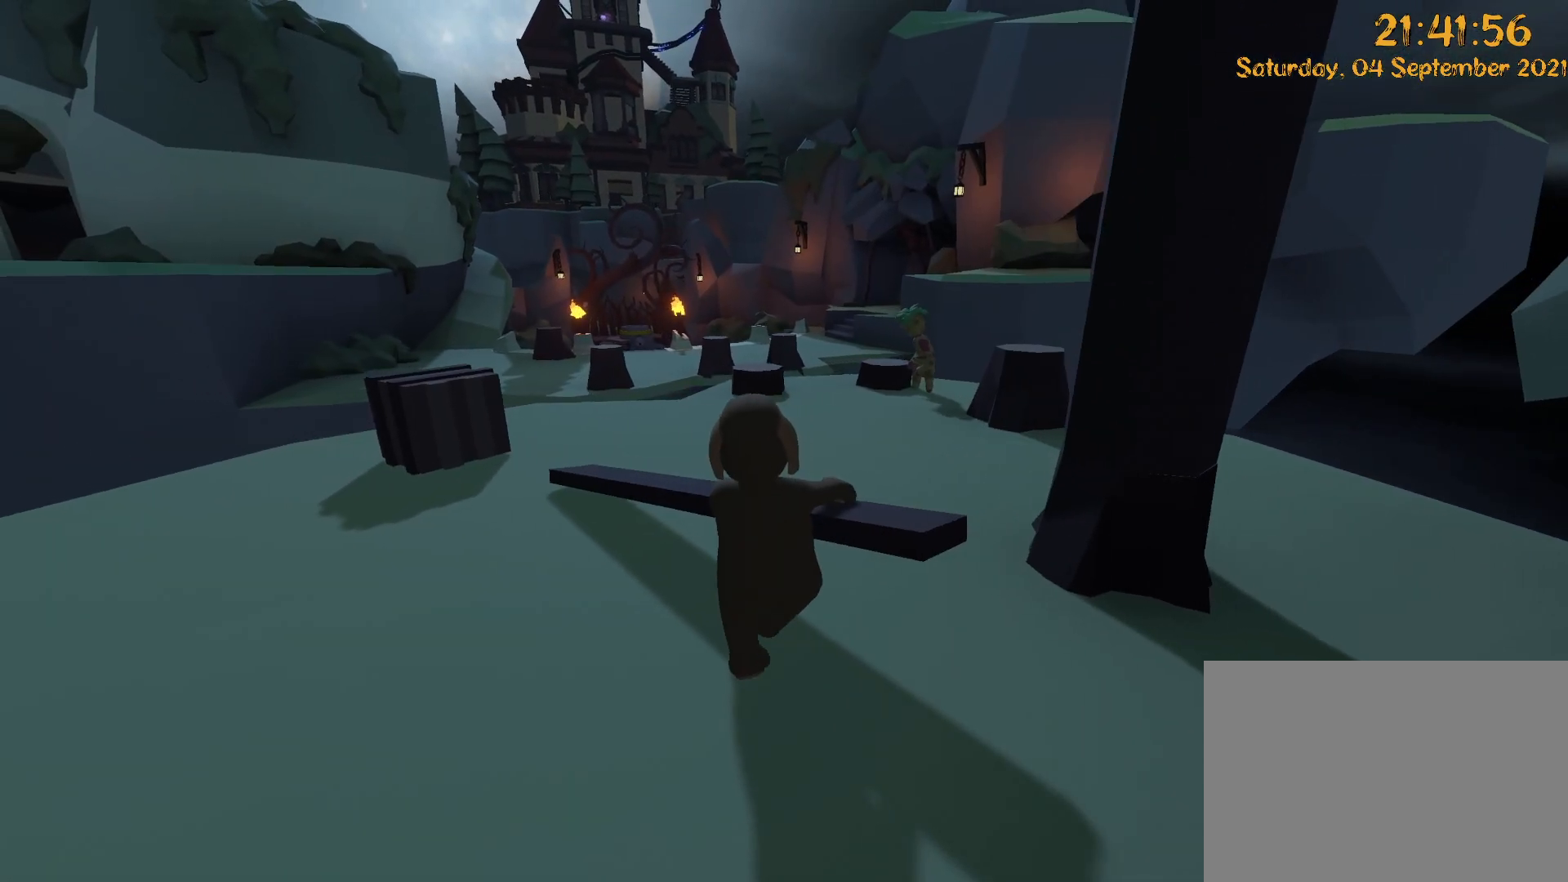
{"dt_ms": 500, "buttons": ["L2", "R2"], "left_stick": "left", "right_stick": "center", "events": [[17, "DPAD_UP", "down"], [117, "DPAD_UP", "up"], [117, "left_stick", "up"], [133, "right_stick", "down-left"], [200, "DPAD_UP", "down"], [283, "right_stick", "center"], [450, "DPAD_UP", "up"], [467, "left_stick", "left"]]}
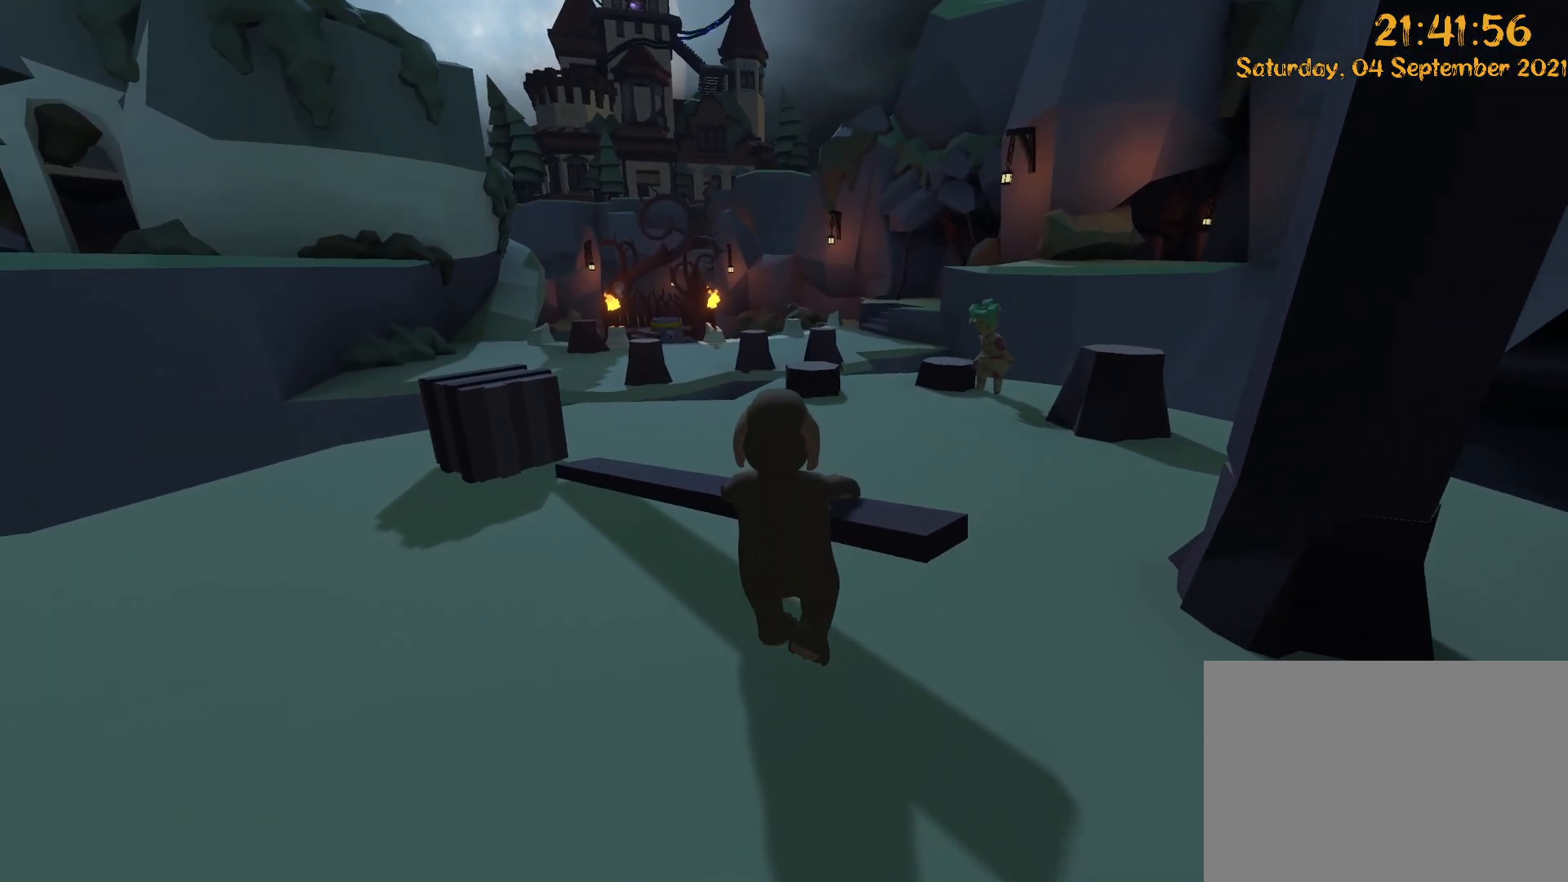
{"dt_ms": 500, "buttons": [], "left_stick": "down-left", "right_stick": "center", "events": [[50, "R2", "up"], [117, "left_stick", "down-left"], [167, "L2", "up"]]}
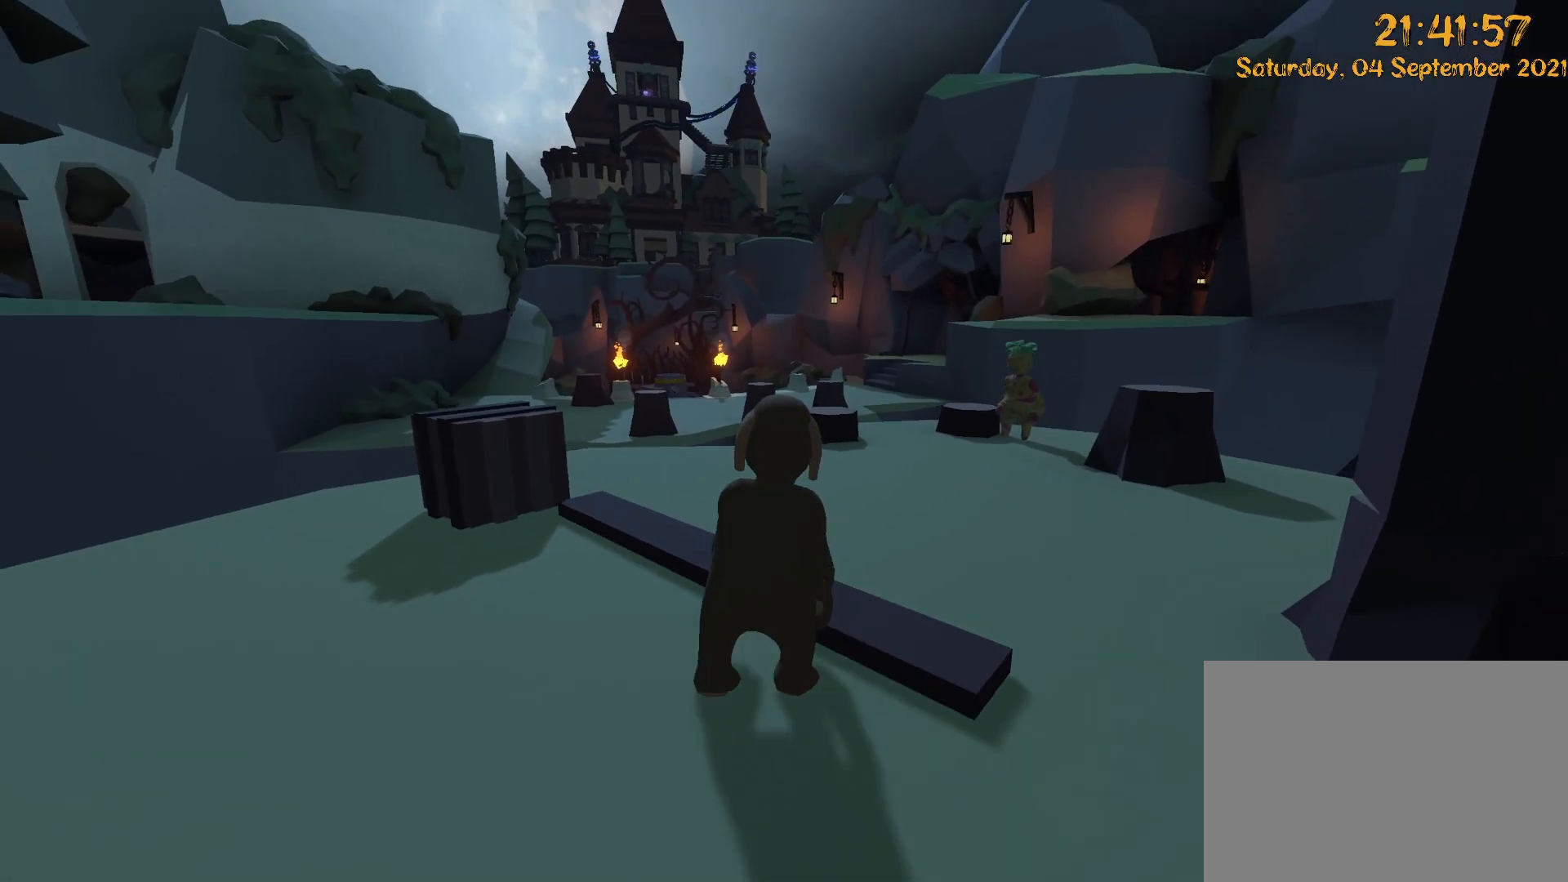
{"dt_ms": 500, "buttons": [], "left_stick": "down", "right_stick": "right"}
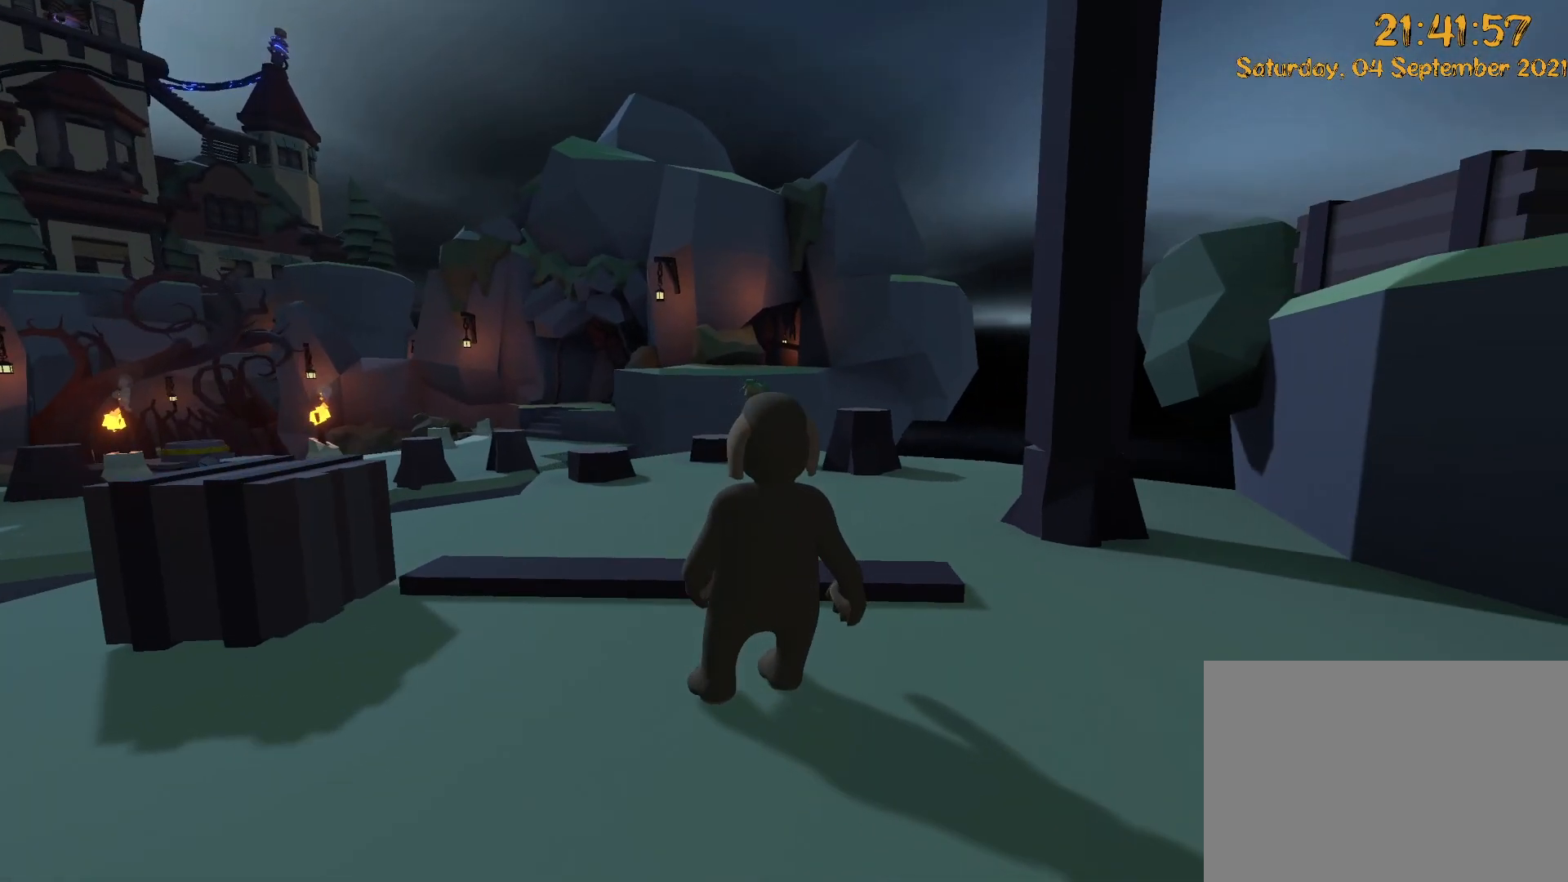
{"dt_ms": 500, "buttons": [], "left_stick": "left", "right_stick": "right", "events": [[333, "right_stick", "center"], [367, "left_stick", "left"], [417, "right_stick", "right"]]}
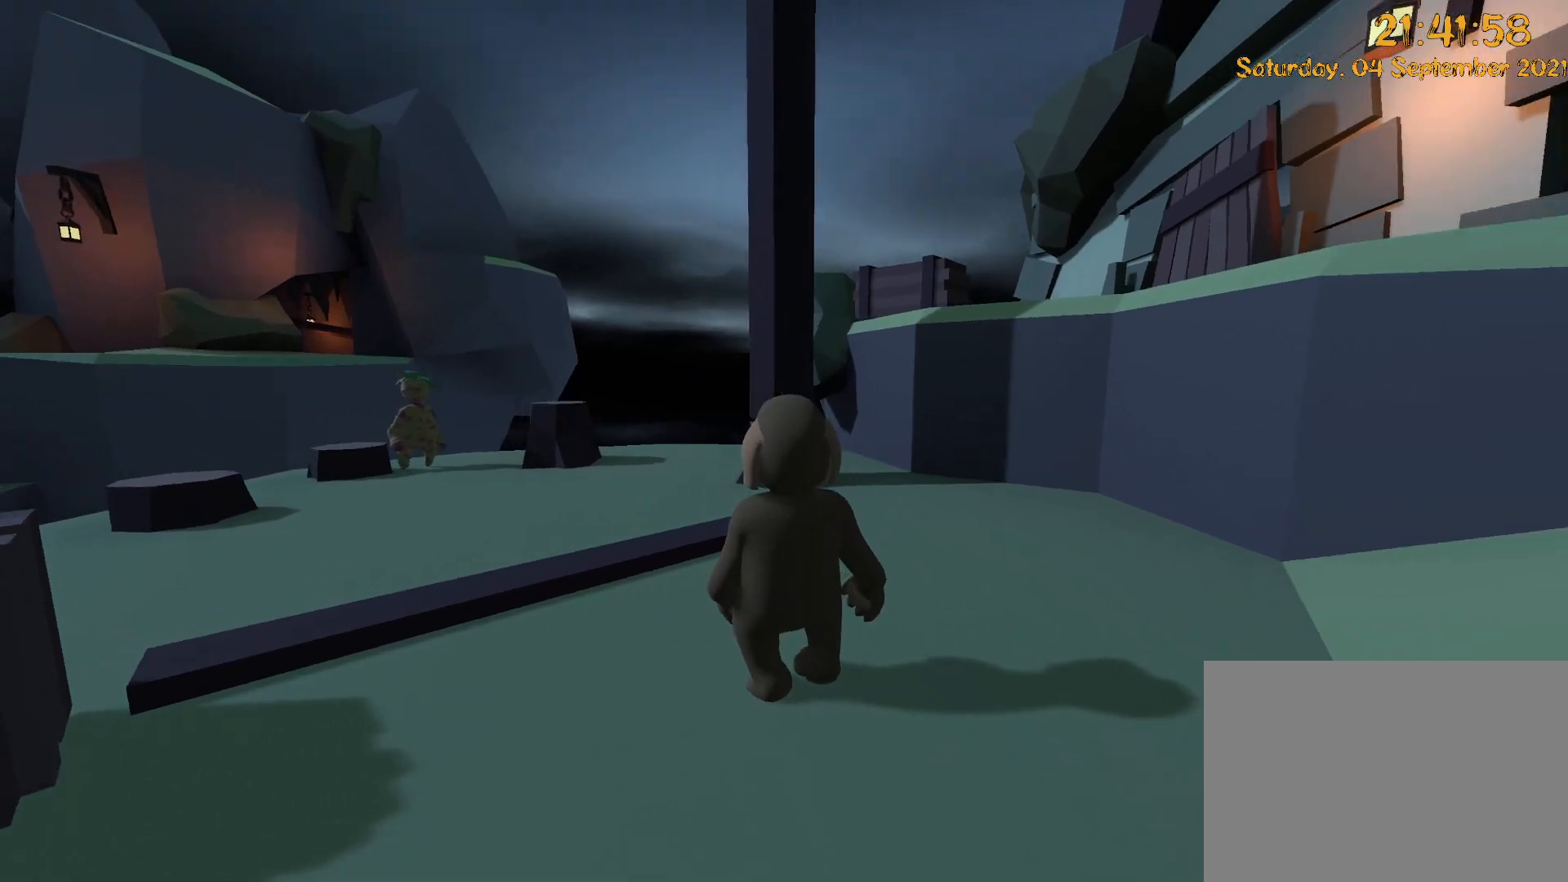
{"dt_ms": 500, "buttons": [], "left_stick": "up-right", "right_stick": "right", "events": [[67, "left_stick", "right"], [283, "left_stick", "up-right"]]}
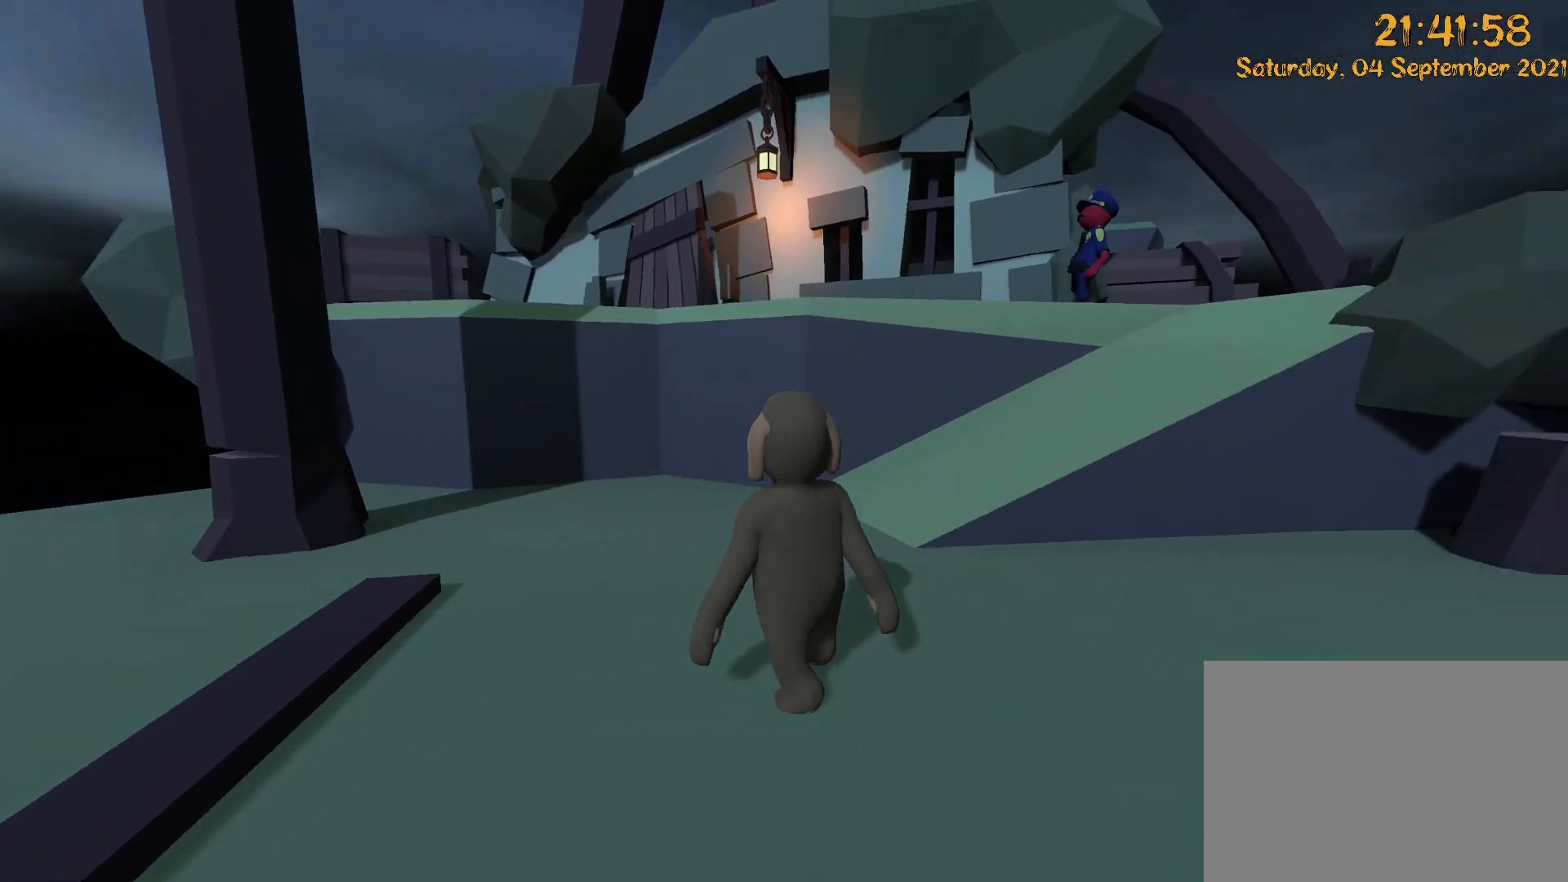
{"dt_ms": 500, "buttons": [], "left_stick": "up-right", "right_stick": "right", "events": [[217, "left_stick", "right"], [417, "left_stick", "up-right"]]}
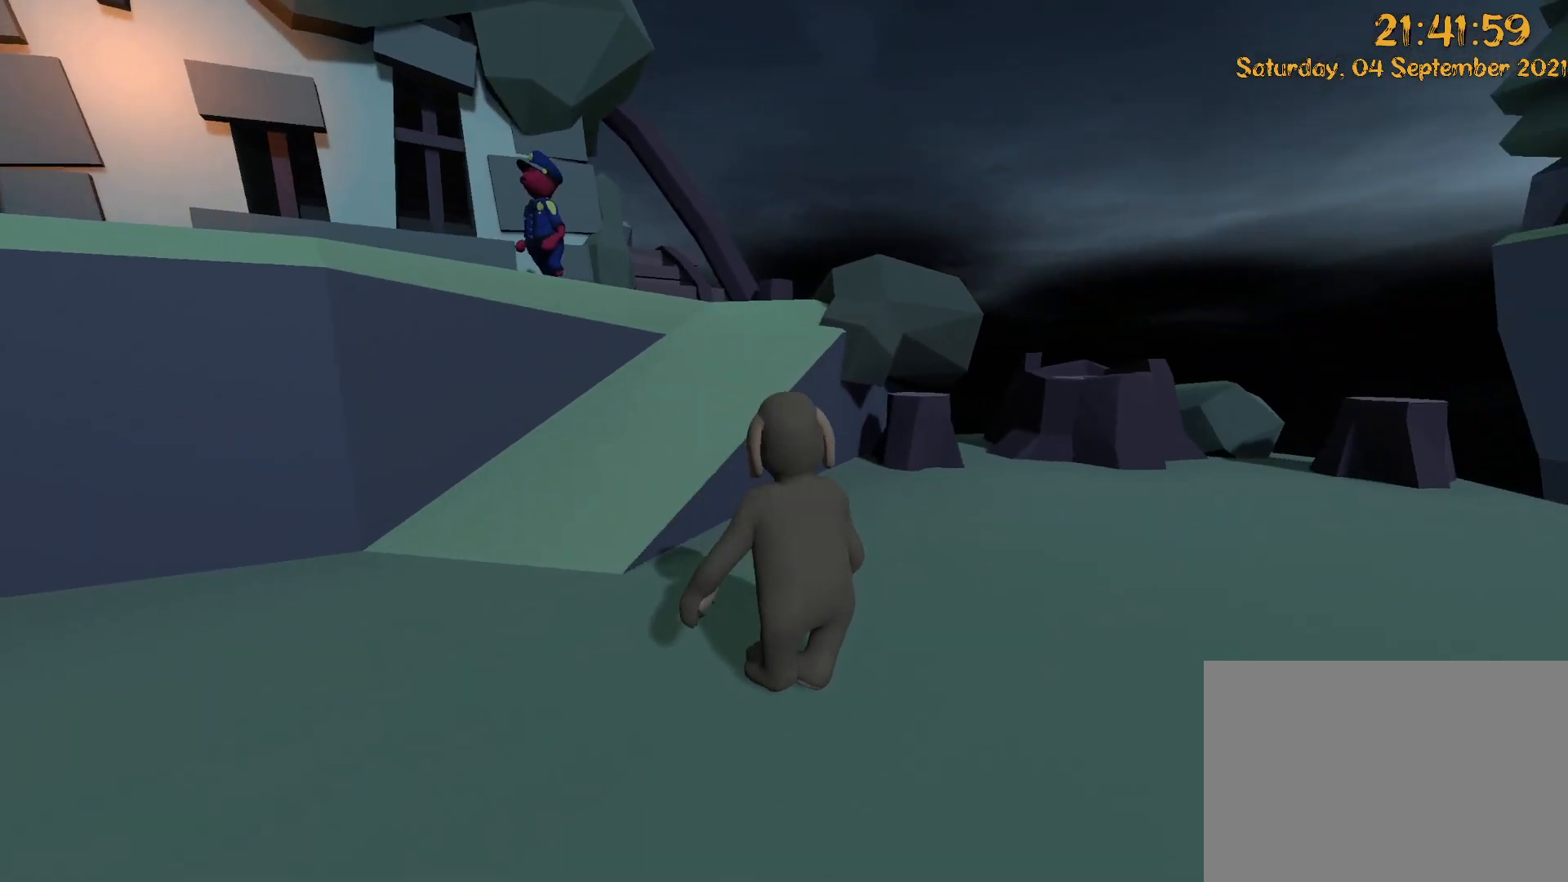
{"dt_ms": 1000, "buttons": [], "left_stick": "up-right", "right_stick": "down-right"}
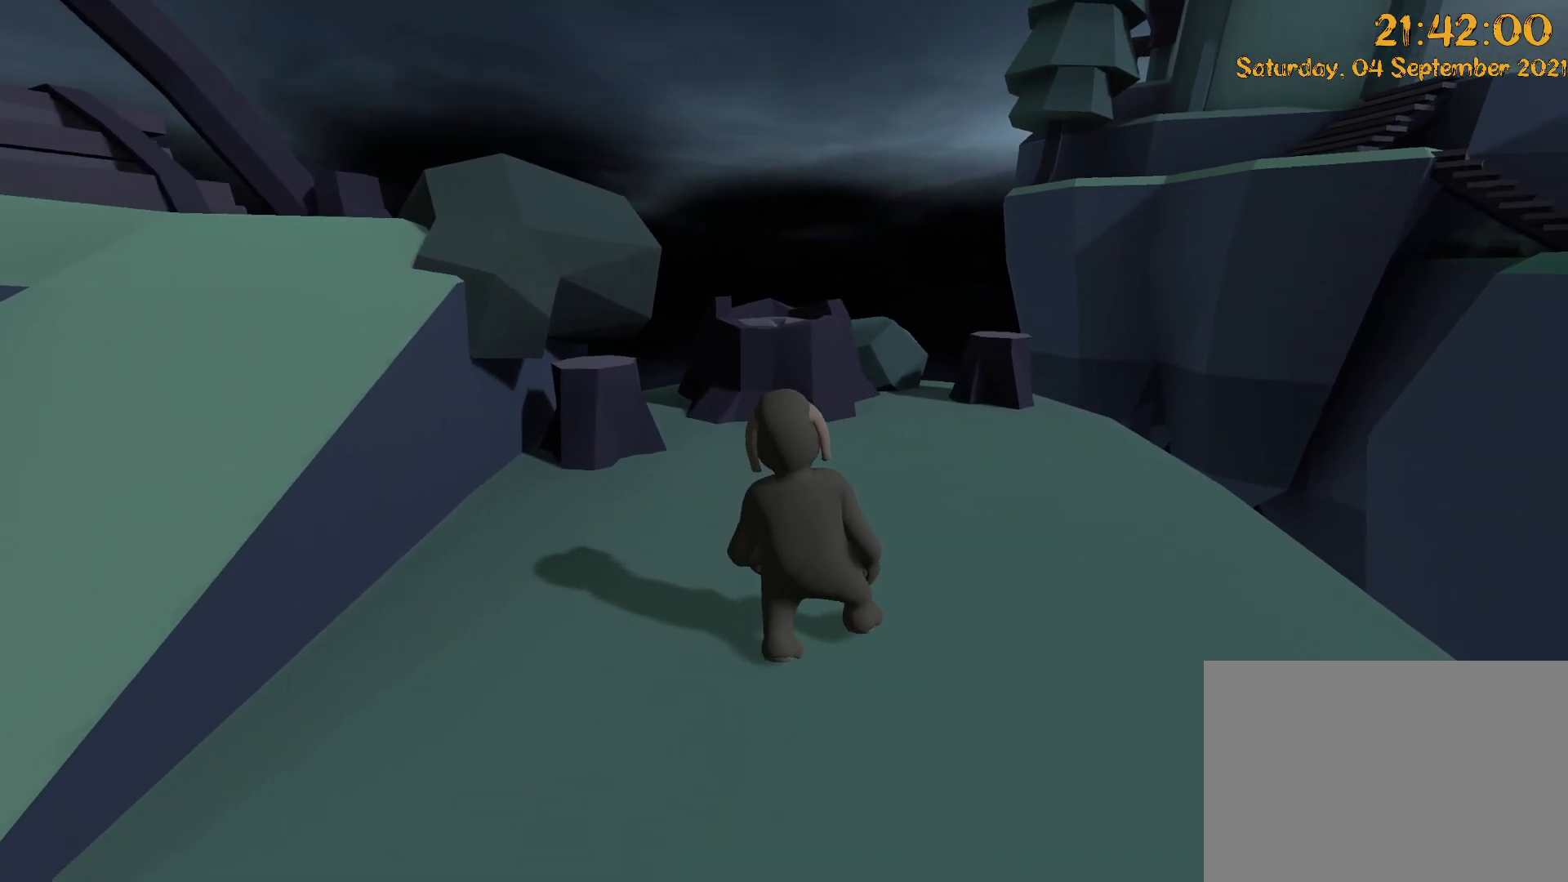
{"dt_ms": 500, "buttons": ["DPAD_UP"], "left_stick": "up-right", "right_stick": "center", "events": [[67, "DPAD_UP", "down"], [167, "right_stick", "center"]]}
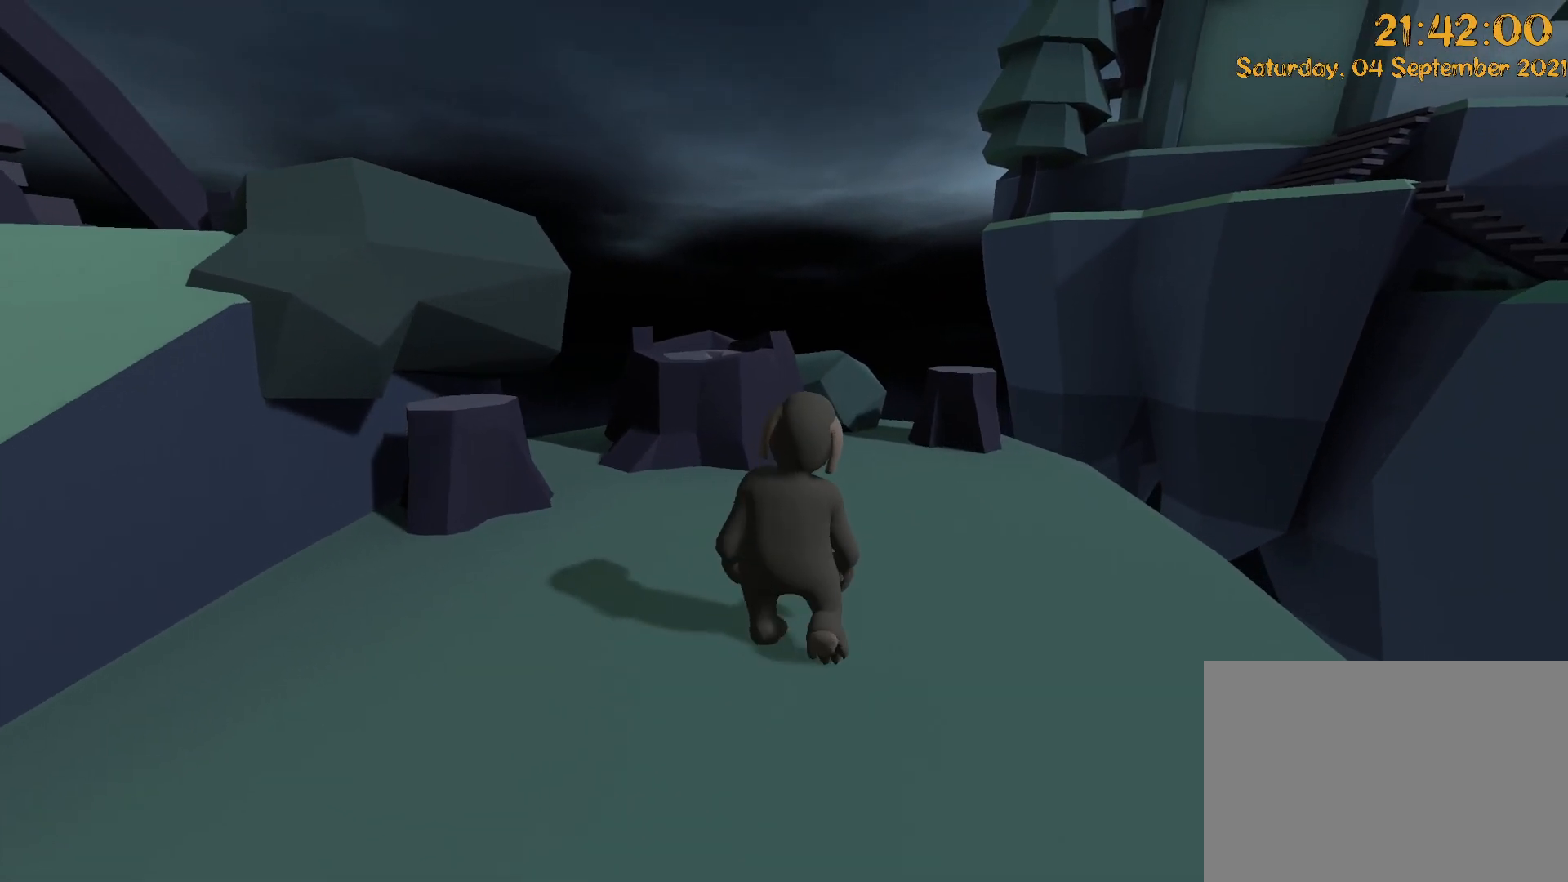
{"dt_ms": 500, "buttons": [], "left_stick": "center", "right_stick": "center", "events": [[217, "left_stick", "up"], [433, "DPAD_UP", "up"], [450, "left_stick", "center"]]}